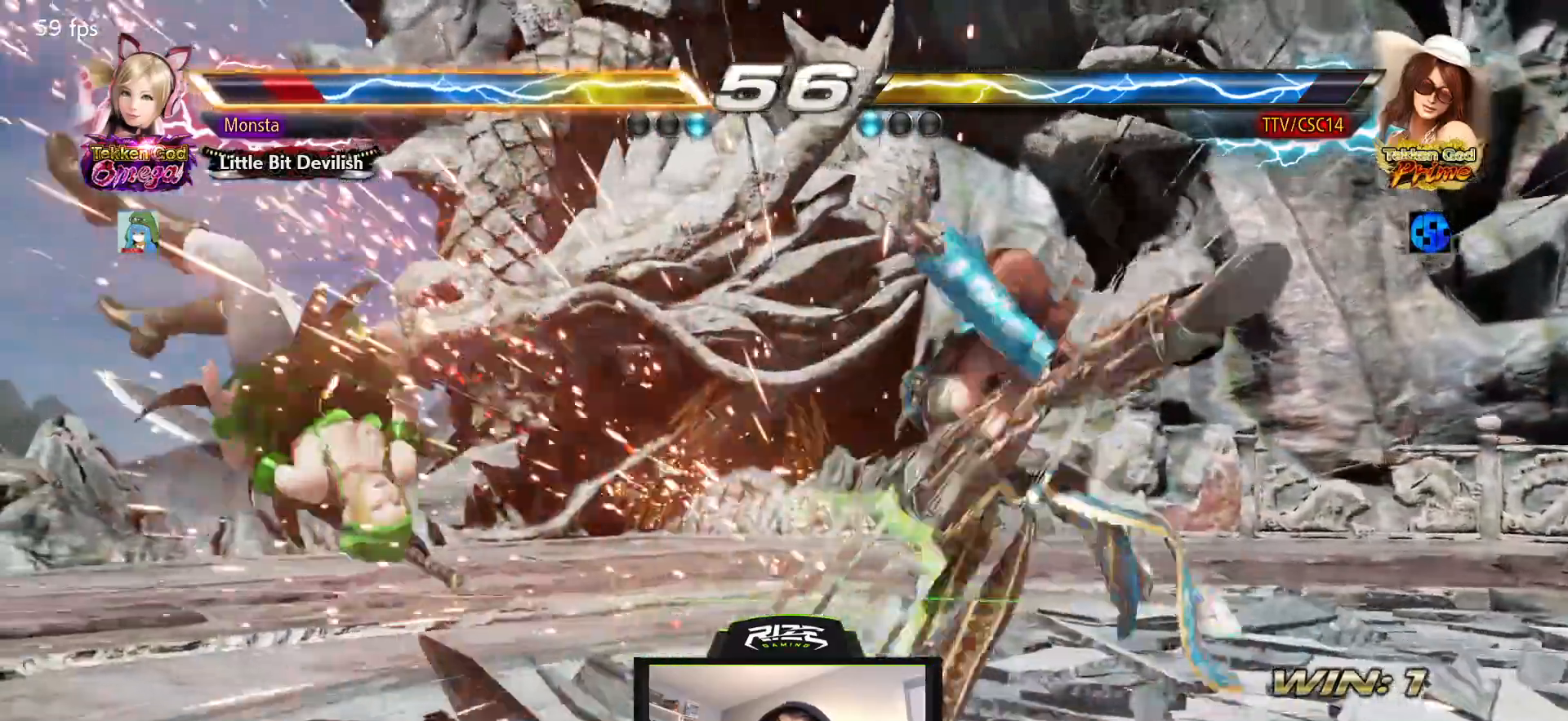
Gameplay with a controller (PlayStation layout); each line is a JSON object with the inputs held at the frame after it. "events" lists button and stick changes between this image and that frame as [ms after this image, input, new state], when the widget could be followed in between.
{"buttons": ["DPAD_DOWN", "DPAD_LEFT"], "left_stick": "center", "right_stick": "center"}
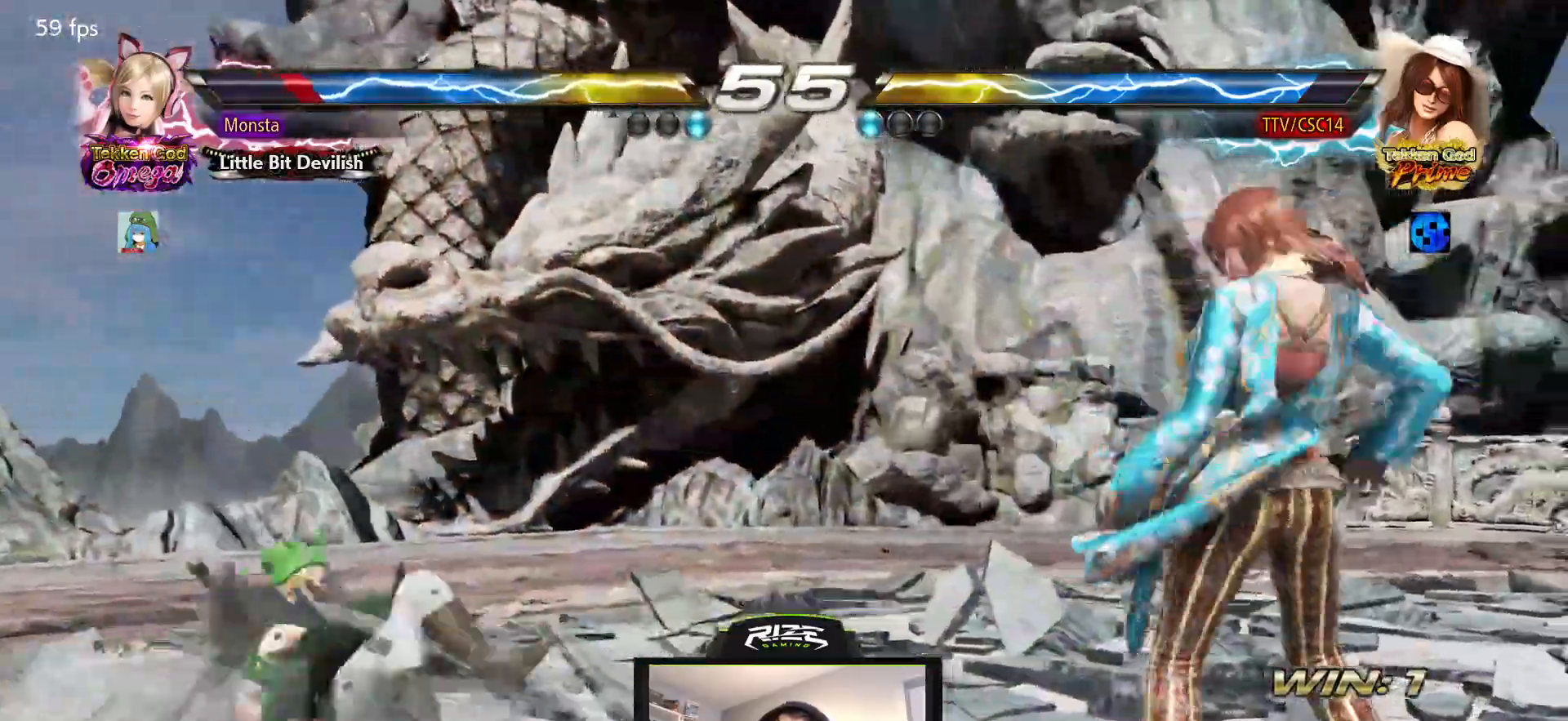
{"buttons": ["DPAD_LEFT"], "left_stick": "center", "right_stick": "center", "events": [[133, "DPAD_DOWN", "up"], [183, "DPAD_LEFT", "up"], [217, "DPAD_RIGHT", "down"], [267, "SQUARE", "down"], [300, "DPAD_LEFT", "down"], [300, "DPAD_RIGHT", "up"], [350, "SQUARE", "up"]]}
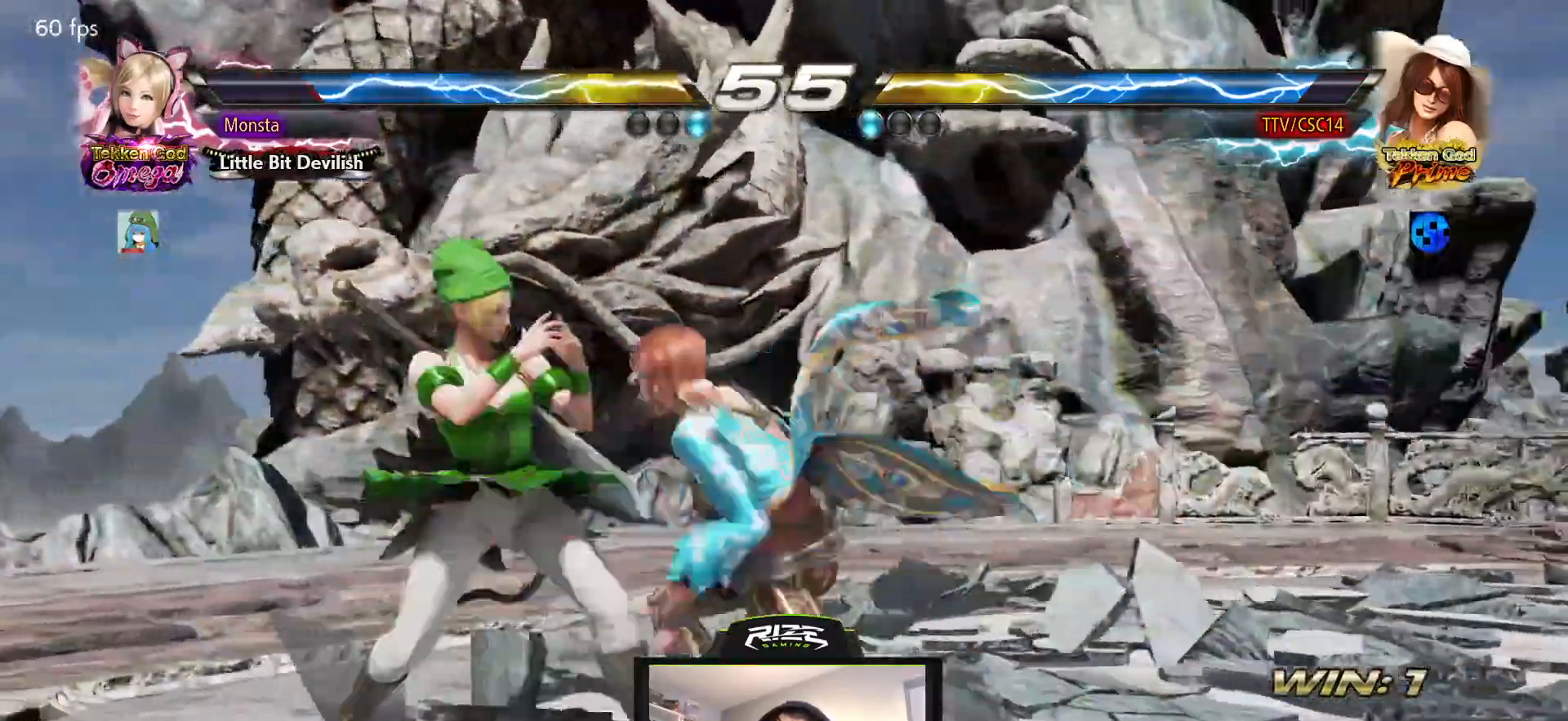
{"buttons": [], "left_stick": "center", "right_stick": "center", "events": [[133, "DPAD_DOWN", "down"], [133, "DPAD_LEFT", "up"], [400, "DPAD_DOWN", "up"], [417, "TRIANGLE", "down"], [483, "TRIANGLE", "up"]]}
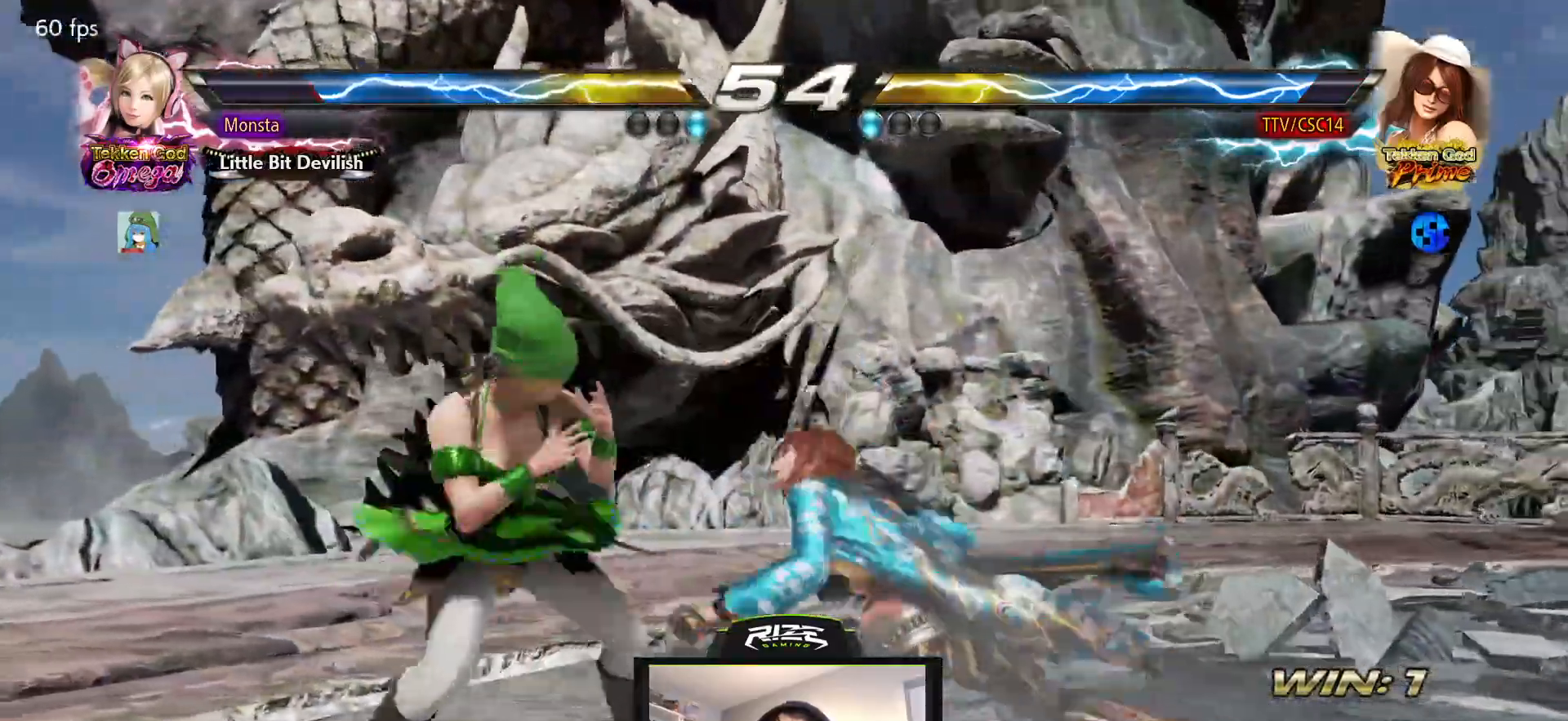
{"buttons": [], "left_stick": "center", "right_stick": "center", "events": [[50, "TRIANGLE", "down"], [150, "TRIANGLE", "up"], [183, "TRIANGLE", "down"], [300, "TRIANGLE", "up"]]}
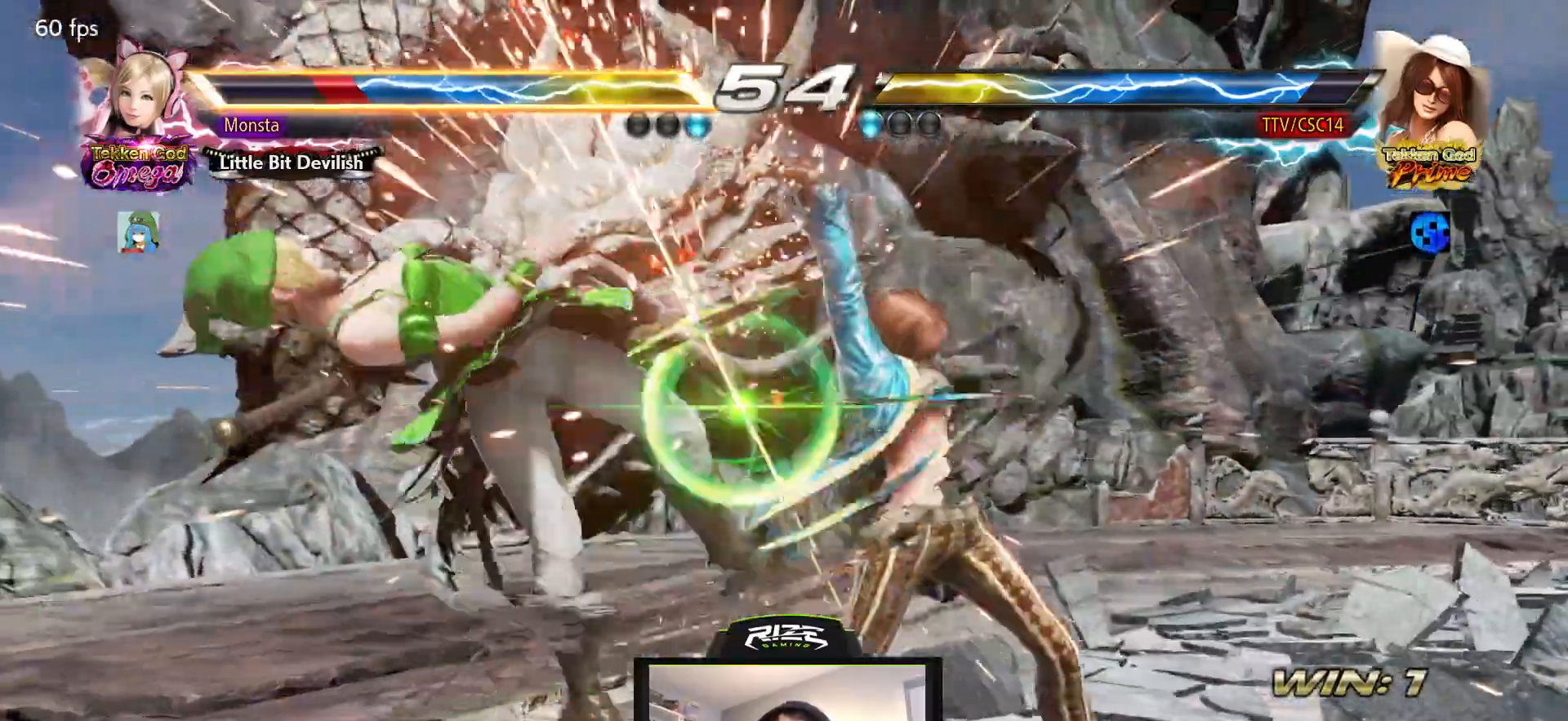
{"buttons": ["DPAD_LEFT"], "left_stick": "center", "right_stick": "center", "events": [[333, "DPAD_LEFT", "down"], [367, "DPAD_LEFT", "up"], [450, "DPAD_LEFT", "down"]]}
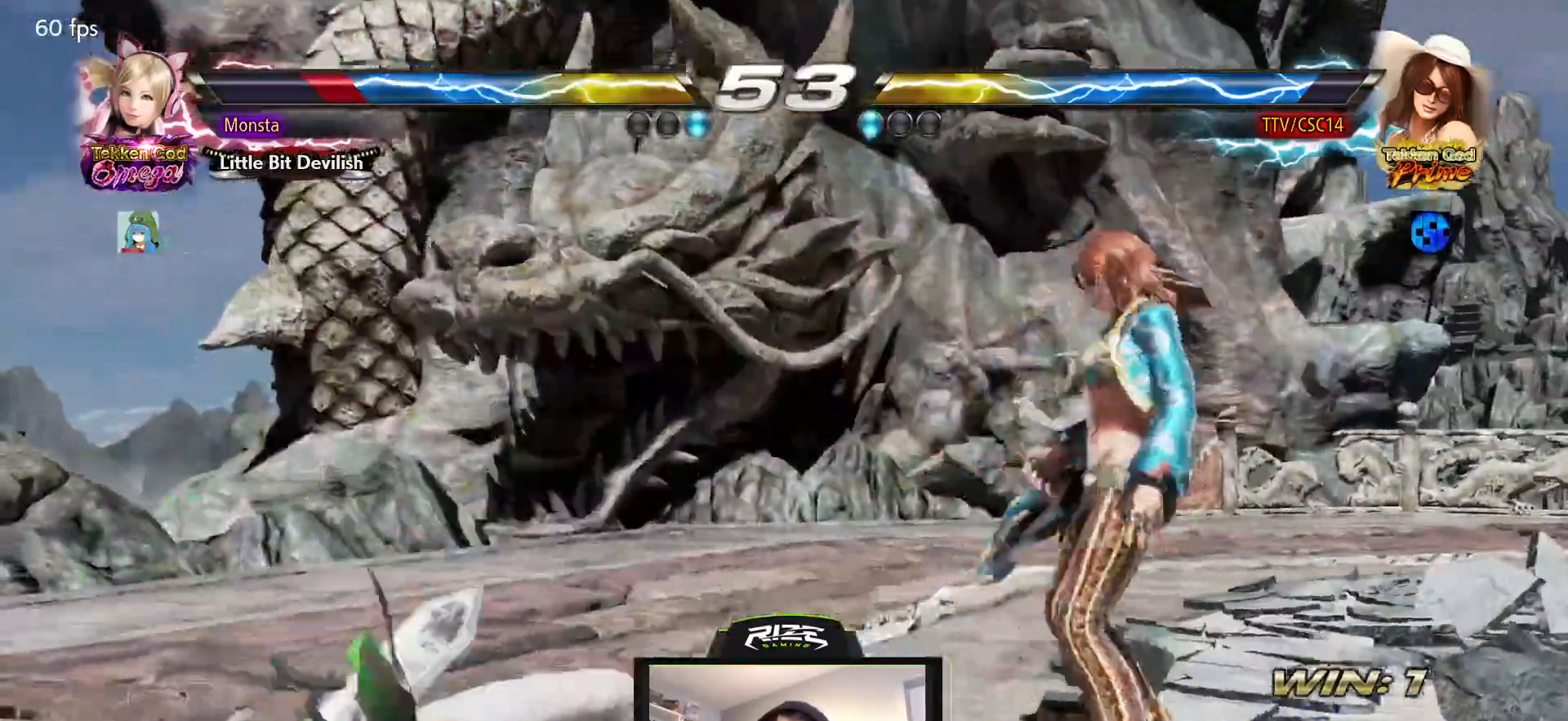
{"buttons": ["CROSS"], "left_stick": "center", "right_stick": "center", "events": [[33, "DPAD_LEFT", "up"], [217, "DPAD_LEFT", "down"], [233, "DPAD_LEFT", "up"], [283, "DPAD_LEFT", "down"], [467, "DPAD_LEFT", "up"], [500, "CROSS", "down"]]}
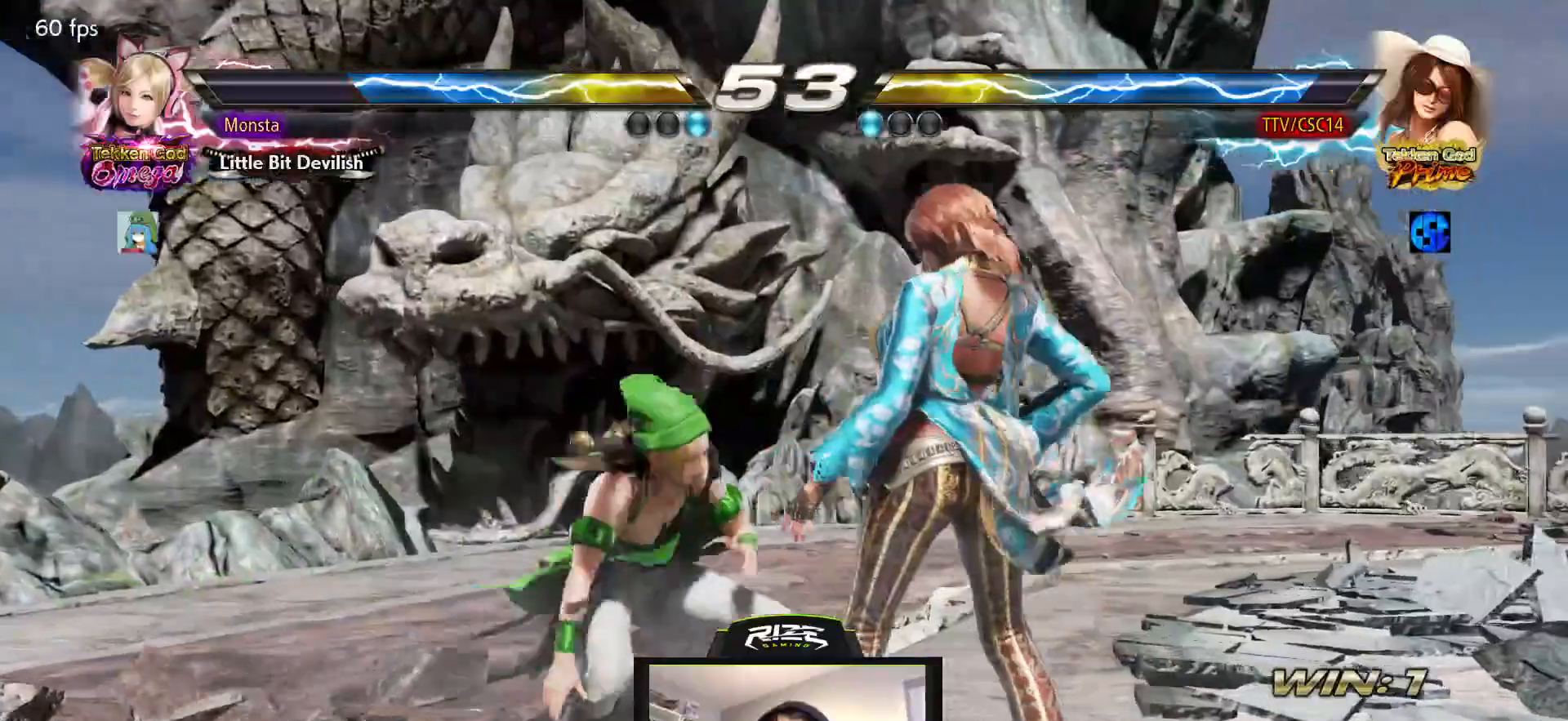
{"buttons": [], "left_stick": "center", "right_stick": "center", "events": [[67, "CROSS", "up"], [133, "CROSS", "down"], [217, "CROSS", "up"], [267, "CROSS", "down"], [350, "CROSS", "up"]]}
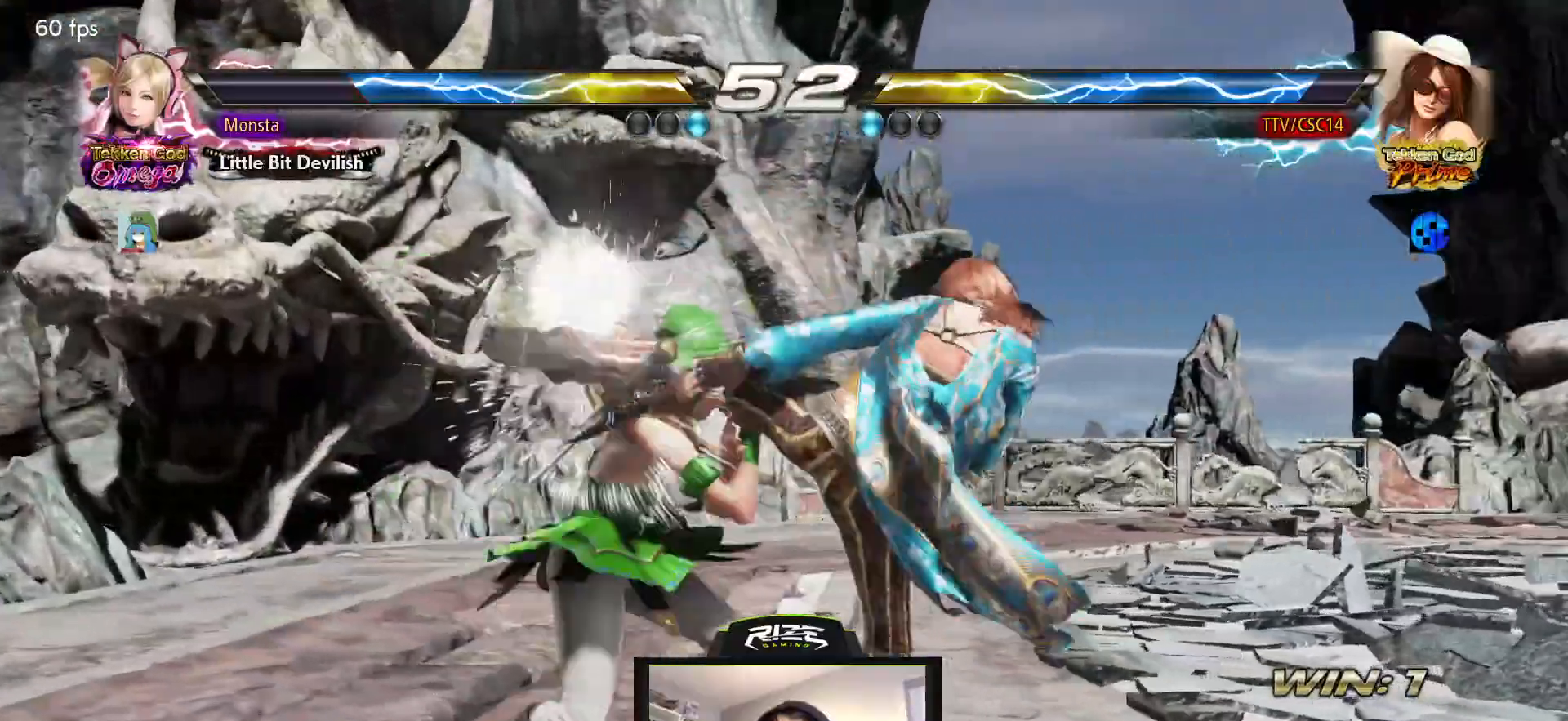
{"buttons": [], "left_stick": "center", "right_stick": "center", "events": [[17, "DPAD_LEFT", "down"], [267, "SQUARE", "down"], [367, "DPAD_LEFT", "up"], [367, "SQUARE", "up"], [400, "SQUARE", "down"], [500, "SQUARE", "up"]]}
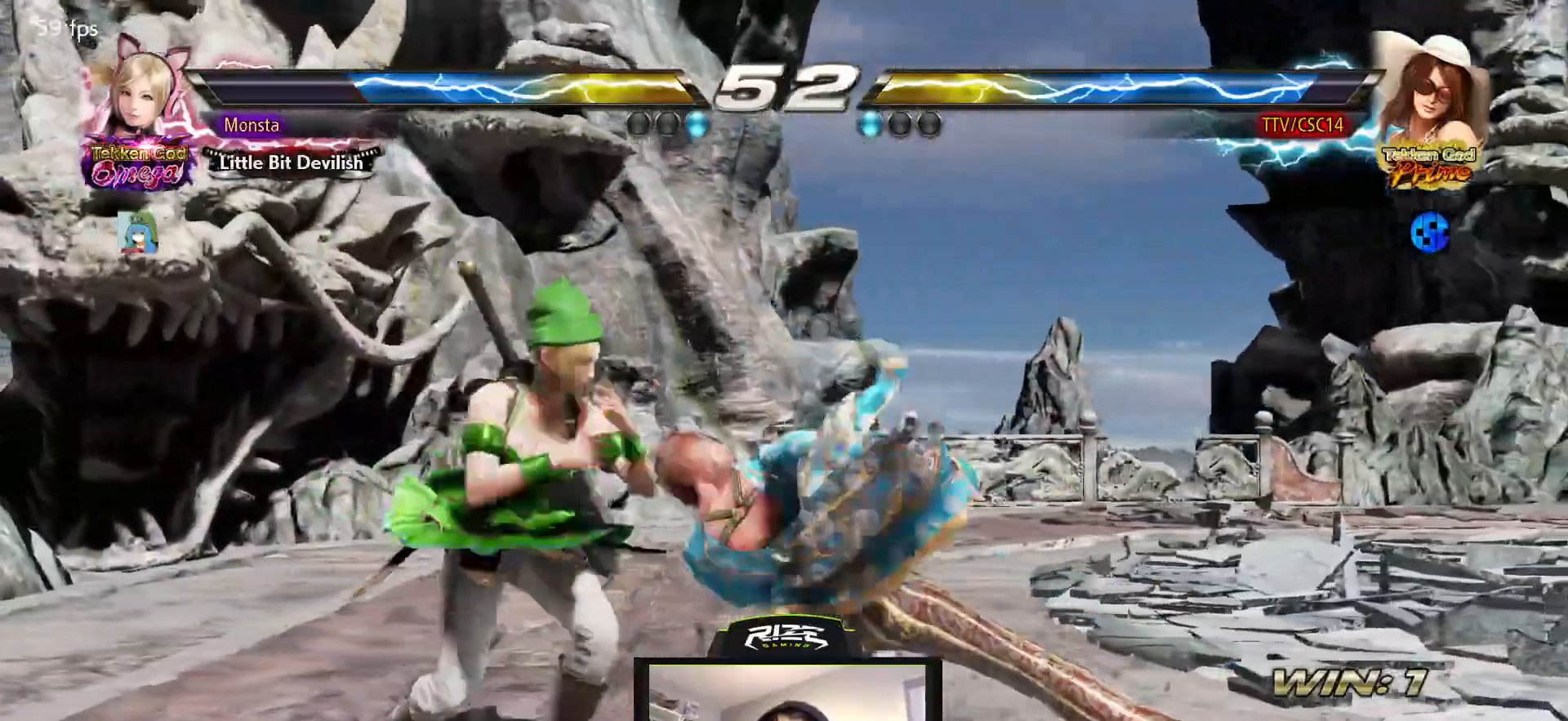
{"buttons": [], "left_stick": "center", "right_stick": "center", "events": [[50, "SQUARE", "down"], [167, "SQUARE", "up"]]}
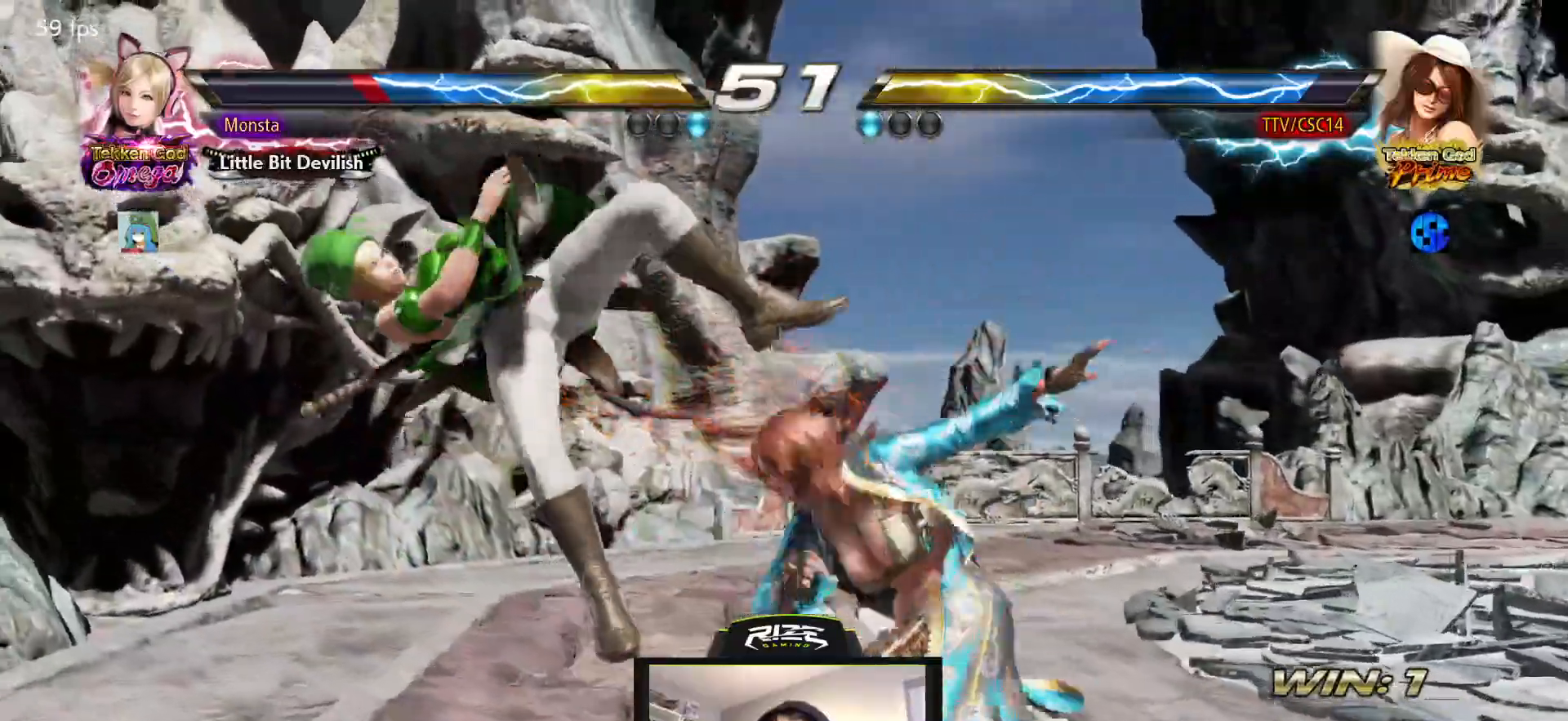
{"buttons": [], "left_stick": "center", "right_stick": "center", "events": [[50, "DPAD_DOWN", "down"], [67, "CROSS", "down"], [167, "CROSS", "up"], [217, "DPAD_DOWN", "up"], [250, "CIRCLE", "down"], [350, "CIRCLE", "up"]]}
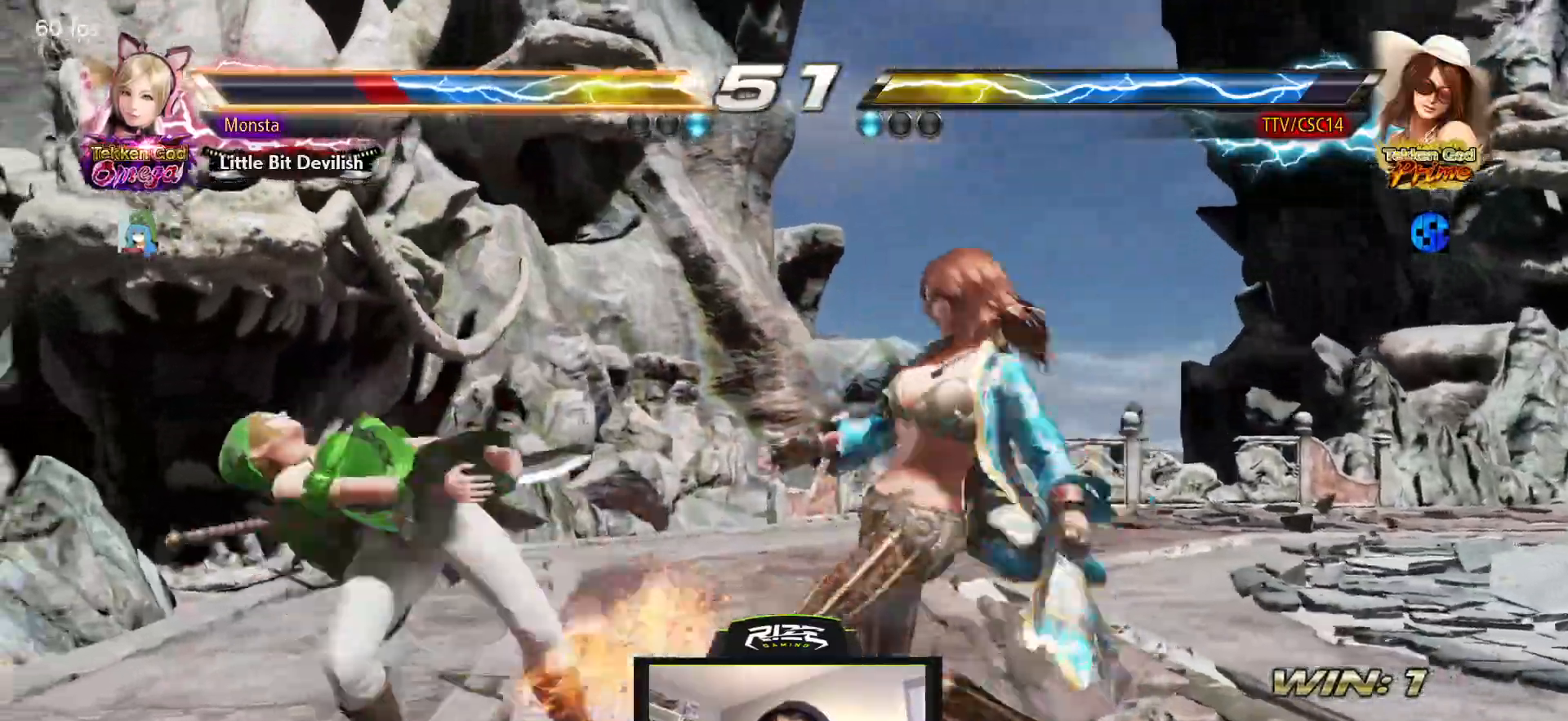
{"buttons": ["DPAD_DOWN"], "left_stick": "center", "right_stick": "center", "events": [[333, "DPAD_DOWN", "down"]]}
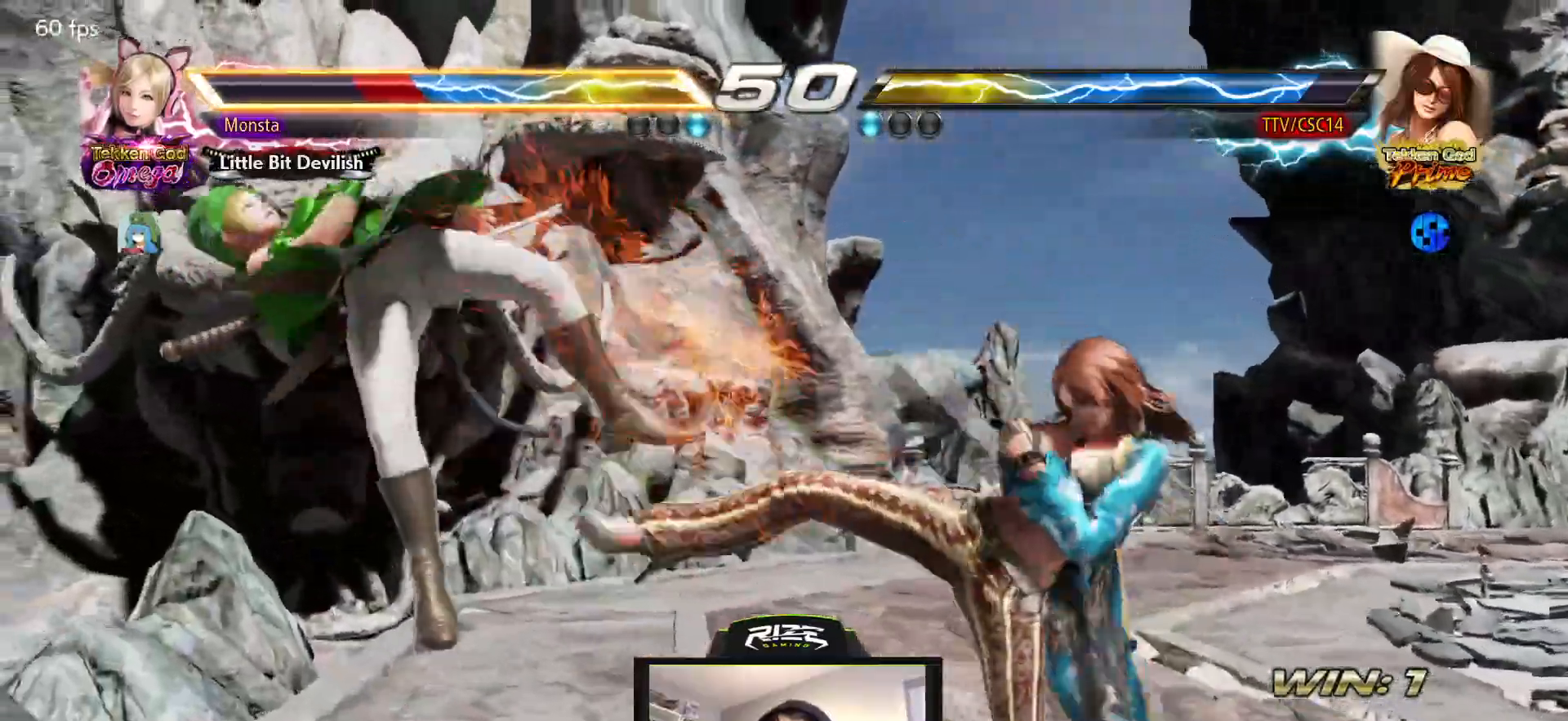
{"buttons": ["CROSS", "DPAD_LEFT"], "left_stick": "center", "right_stick": "center"}
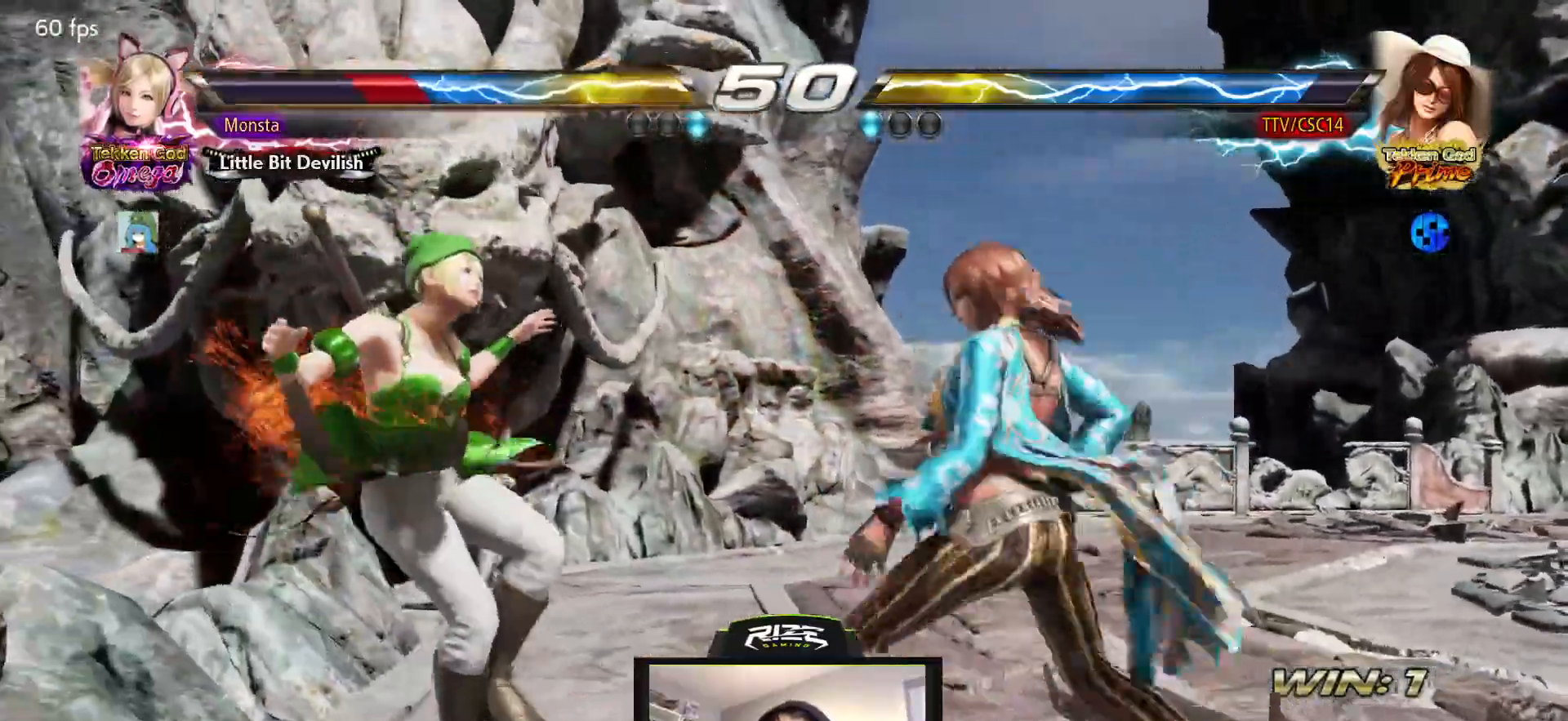
{"buttons": ["DPAD_DOWN"], "left_stick": "center", "right_stick": "center", "events": [[267, "DPAD_DOWN", "down"], [450, "DPAD_DOWN", "up"], [450, "DPAD_LEFT", "up"], [483, "CROSS", "up"], [500, "DPAD_DOWN", "down"]]}
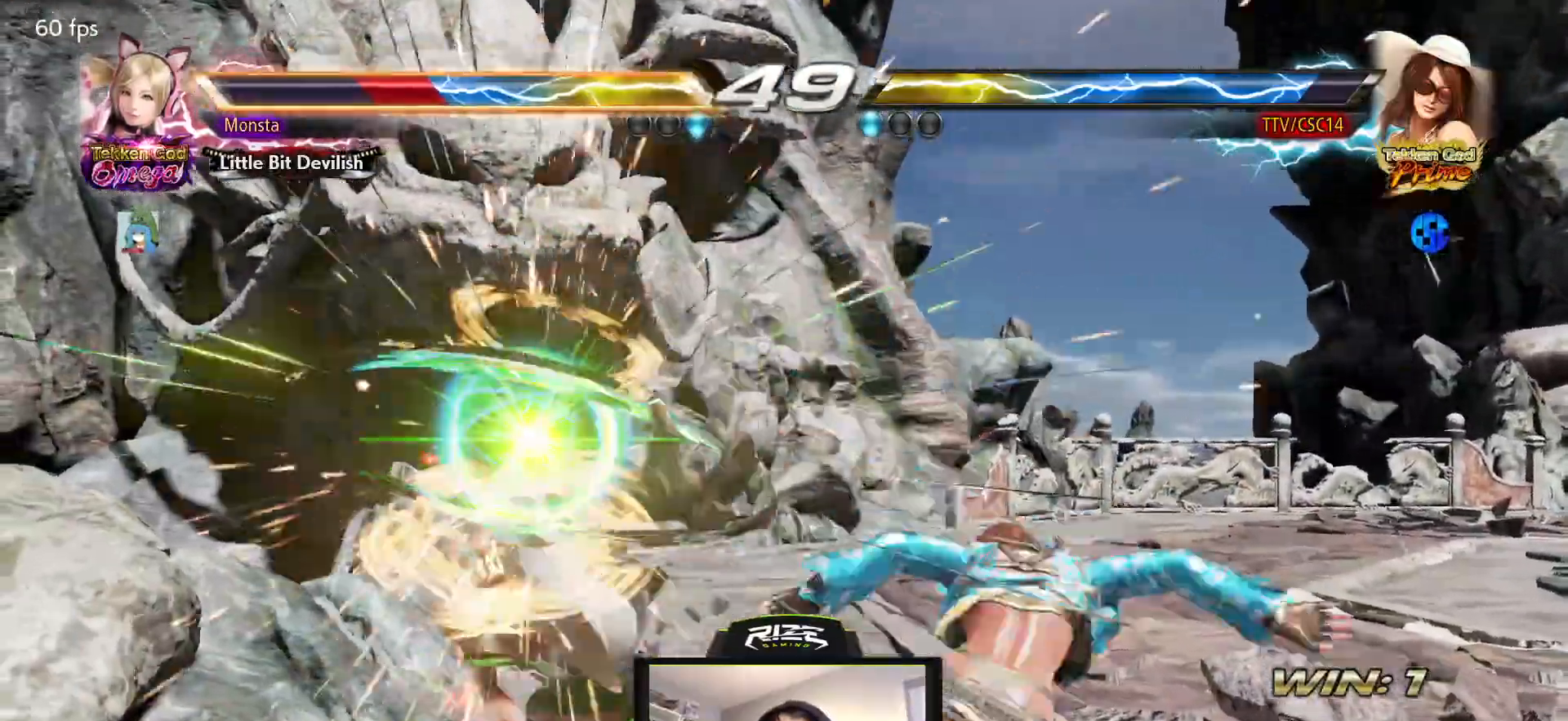
{"buttons": ["DPAD_DOWN"], "left_stick": "center", "right_stick": "center", "events": [[317, "DPAD_UP", "down"], [400, "DPAD_UP", "up"]]}
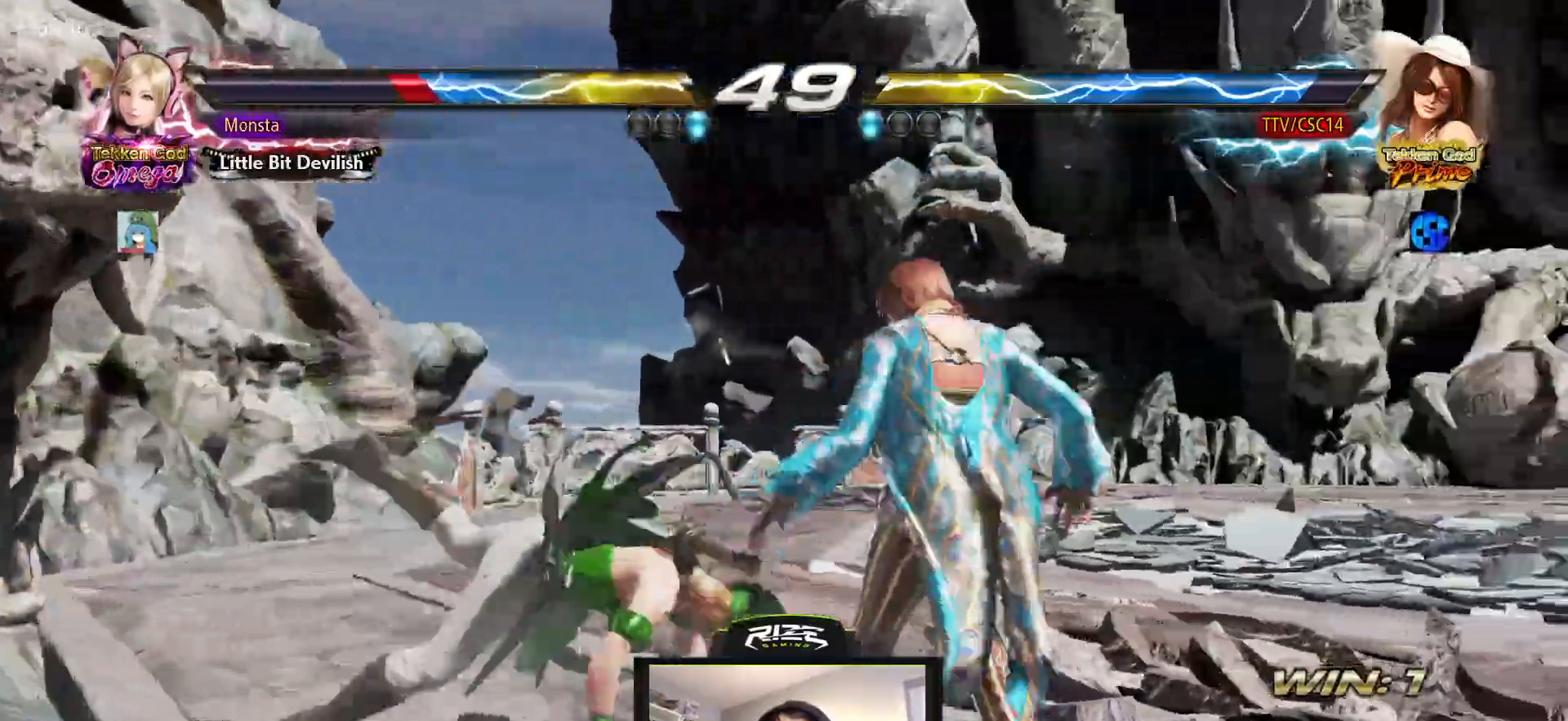
{"buttons": ["CIRCLE", "DPAD_LEFT"], "left_stick": "center", "right_stick": "center", "events": [[100, "DPAD_LEFT", "down"], [133, "TRIANGLE", "down"], [200, "TRIANGLE", "up"], [250, "DPAD_DOWN", "up"], [267, "DPAD_LEFT", "up"], [300, "CIRCLE", "down"], [317, "DPAD_LEFT", "down"], [383, "CIRCLE", "up"], [433, "CIRCLE", "down"]]}
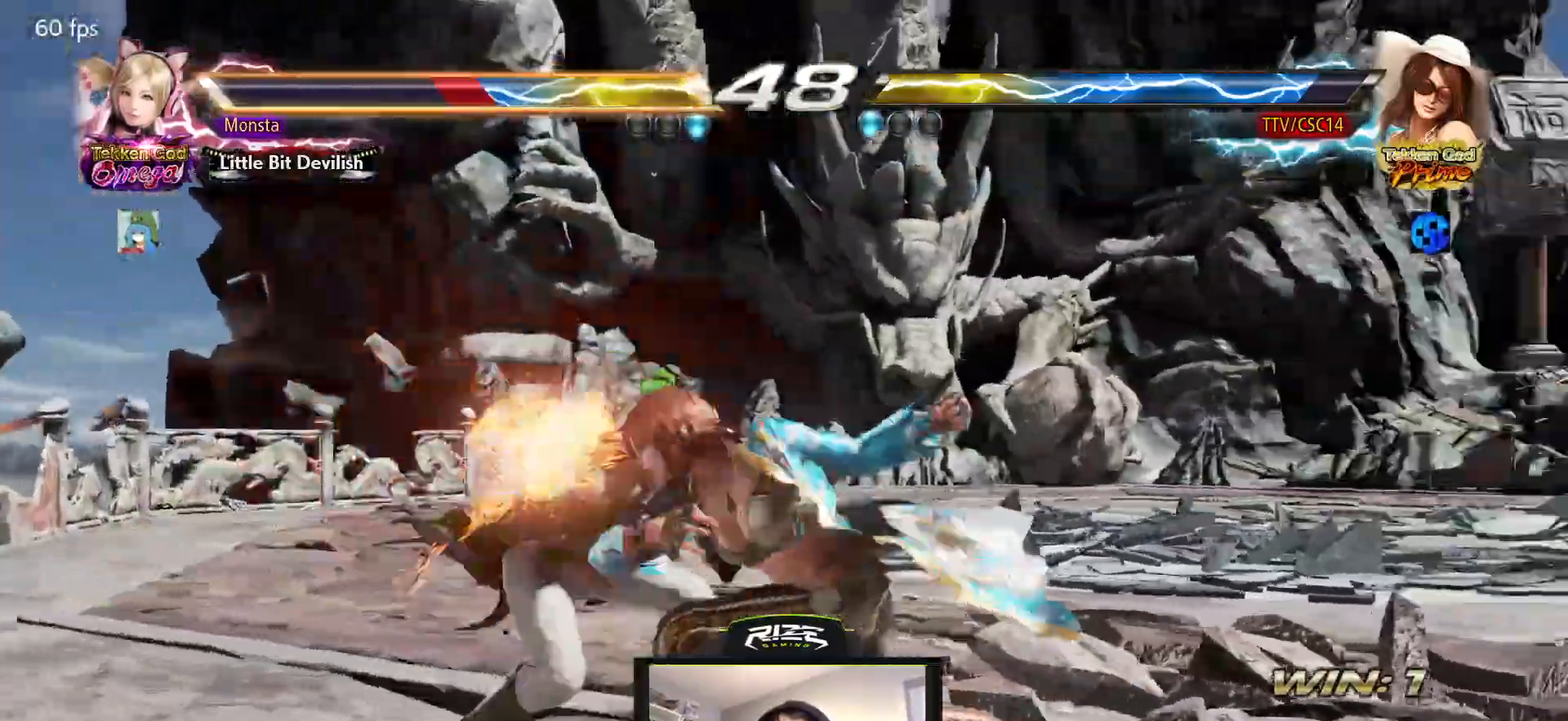
{"buttons": ["DPAD_LEFT"], "left_stick": "center", "right_stick": "center"}
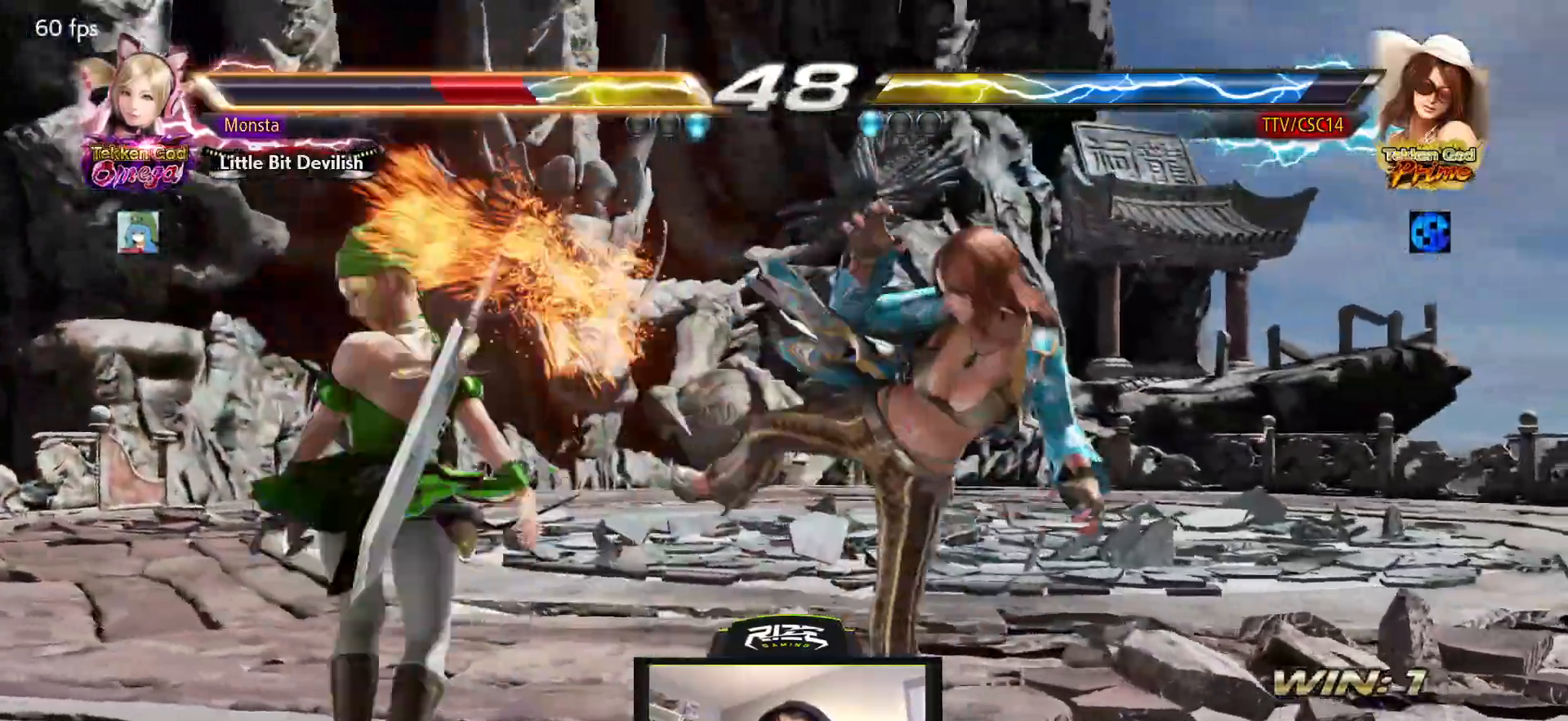
{"buttons": ["DPAD_LEFT"], "left_stick": "center", "right_stick": "center", "events": [[50, "DPAD_LEFT", "up"], [267, "DPAD_LEFT", "down"], [333, "DPAD_LEFT", "up"], [400, "DPAD_LEFT", "down"]]}
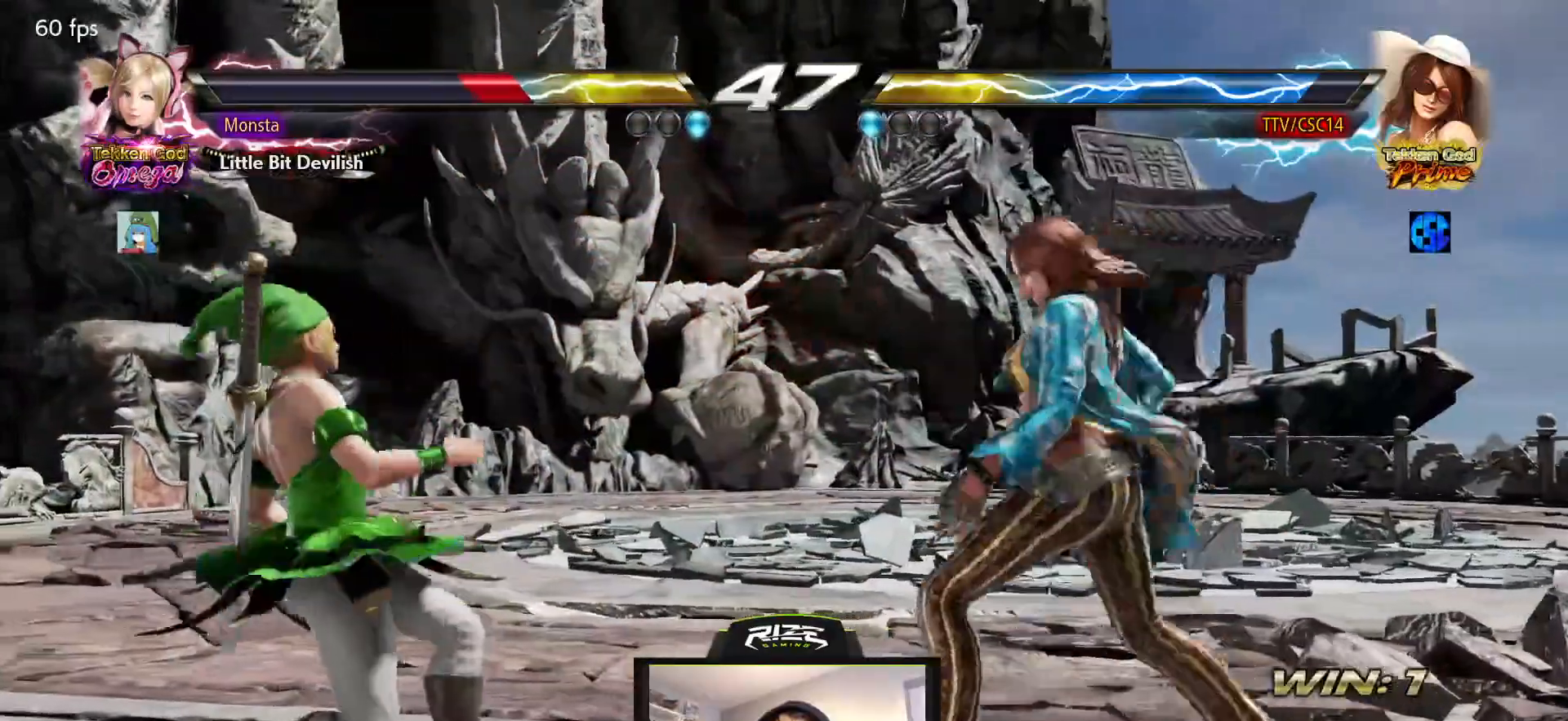
{"buttons": ["CROSS", "SQUARE"], "left_stick": "center", "right_stick": "center", "events": [[33, "DPAD_LEFT", "up"], [83, "DPAD_RIGHT", "down"], [150, "DPAD_RIGHT", "up"], [367, "SQUARE", "down"], [383, "CROSS", "down"]]}
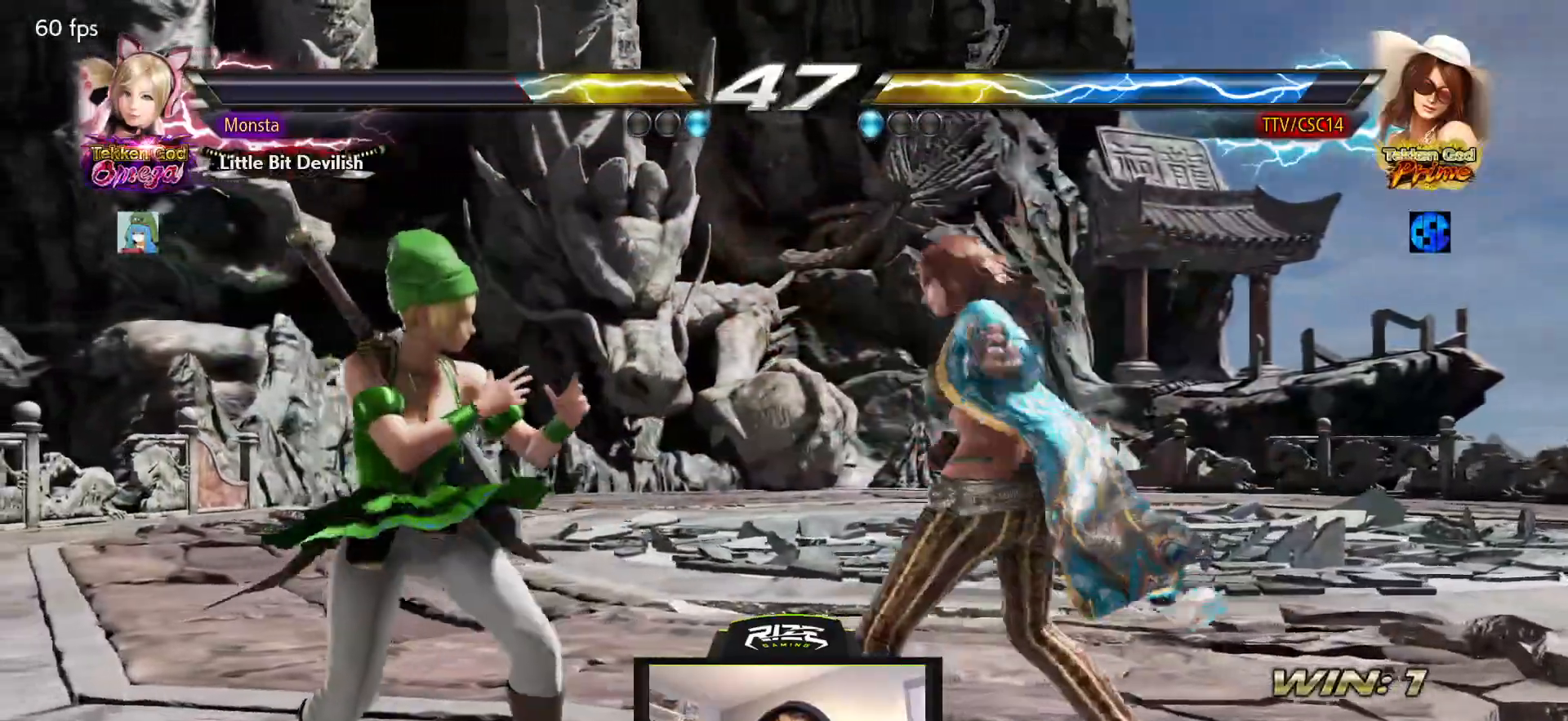
{"buttons": ["DPAD_RIGHT"], "left_stick": "center", "right_stick": "center", "events": [[33, "CROSS", "up"], [333, "SQUARE", "up"], [350, "DPAD_RIGHT", "down"]]}
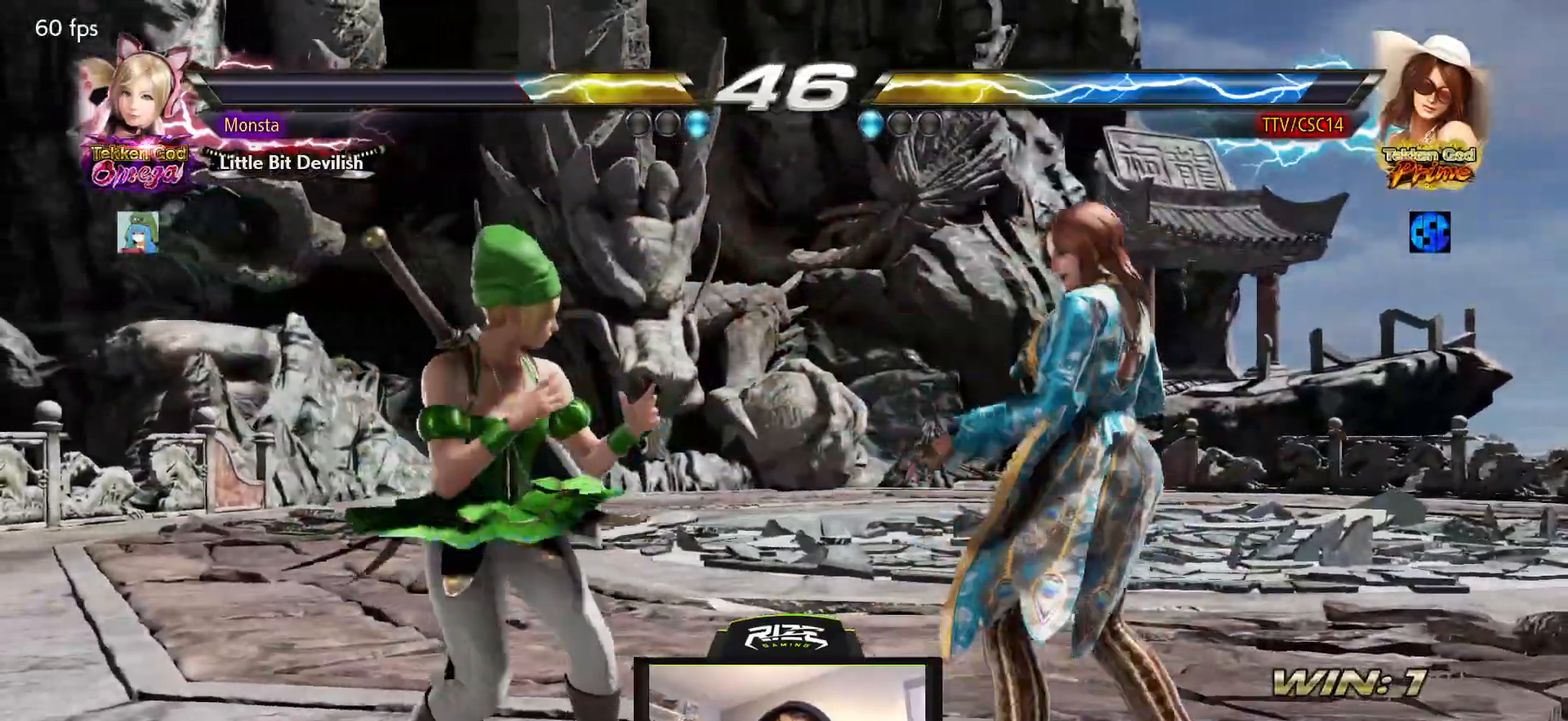
{"buttons": ["CIRCLE"], "left_stick": "center", "right_stick": "center", "events": [[217, "DPAD_RIGHT", "up"], [300, "CIRCLE", "down"]]}
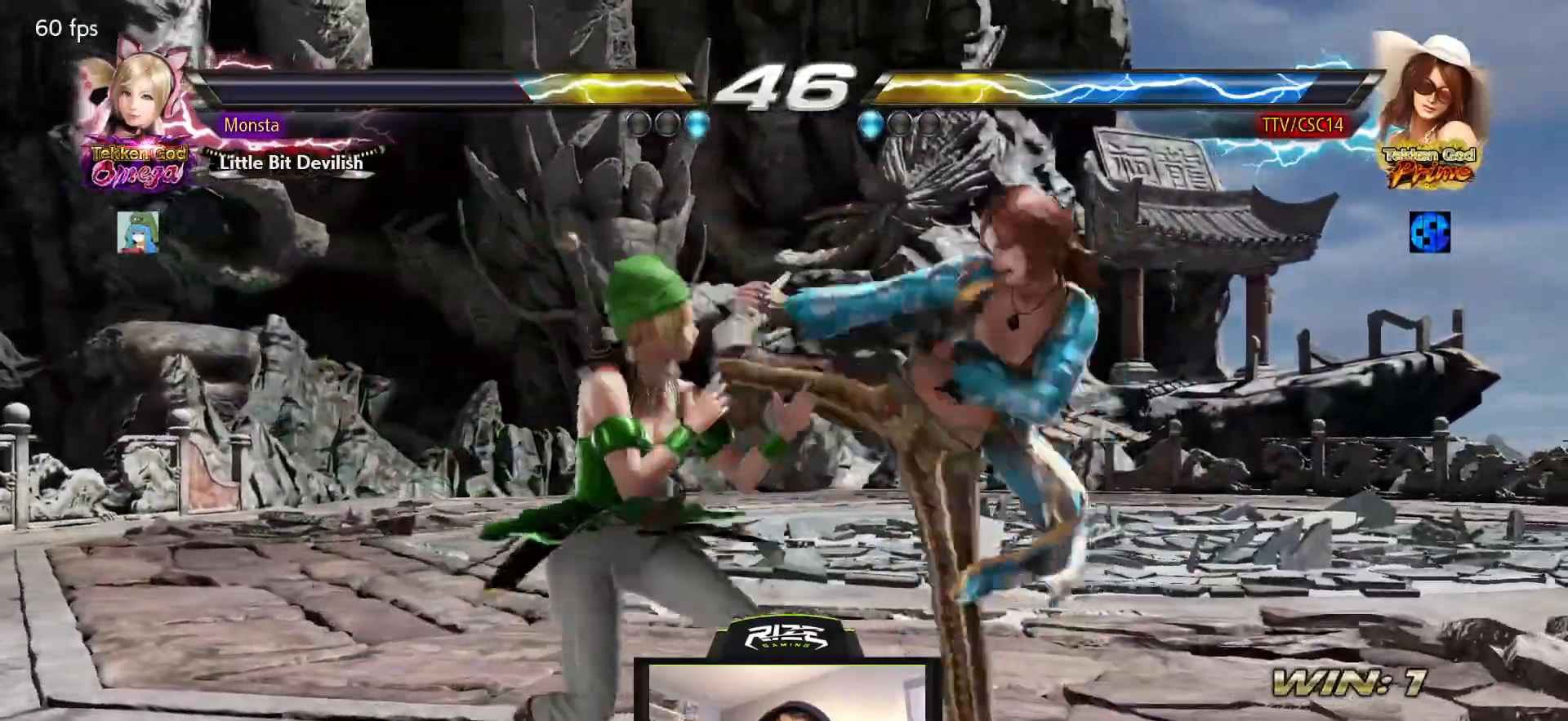
{"buttons": [], "left_stick": "center", "right_stick": "center", "events": [[50, "CIRCLE", "up"], [100, "CIRCLE", "down"], [200, "CIRCLE", "up"], [250, "CIRCLE", "down"], [333, "CIRCLE", "up"], [400, "CIRCLE", "down"], [500, "CIRCLE", "up"]]}
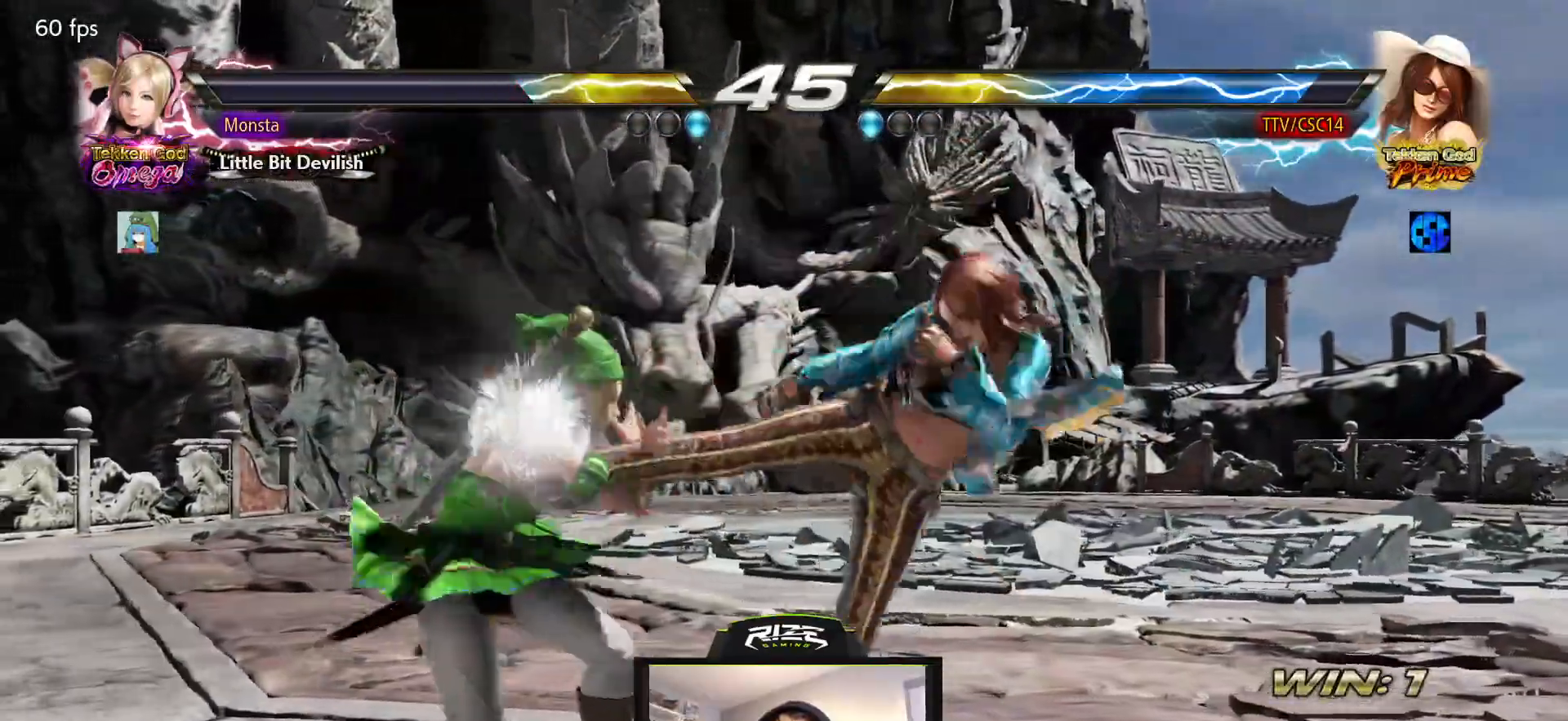
{"buttons": ["CIRCLE"], "left_stick": "center", "right_stick": "center", "events": [[33, "CIRCLE", "down"], [117, "CIRCLE", "up"], [200, "CIRCLE", "down"], [267, "CIRCLE", "up"], [333, "CIRCLE", "down"], [417, "CIRCLE", "up"], [467, "CIRCLE", "down"]]}
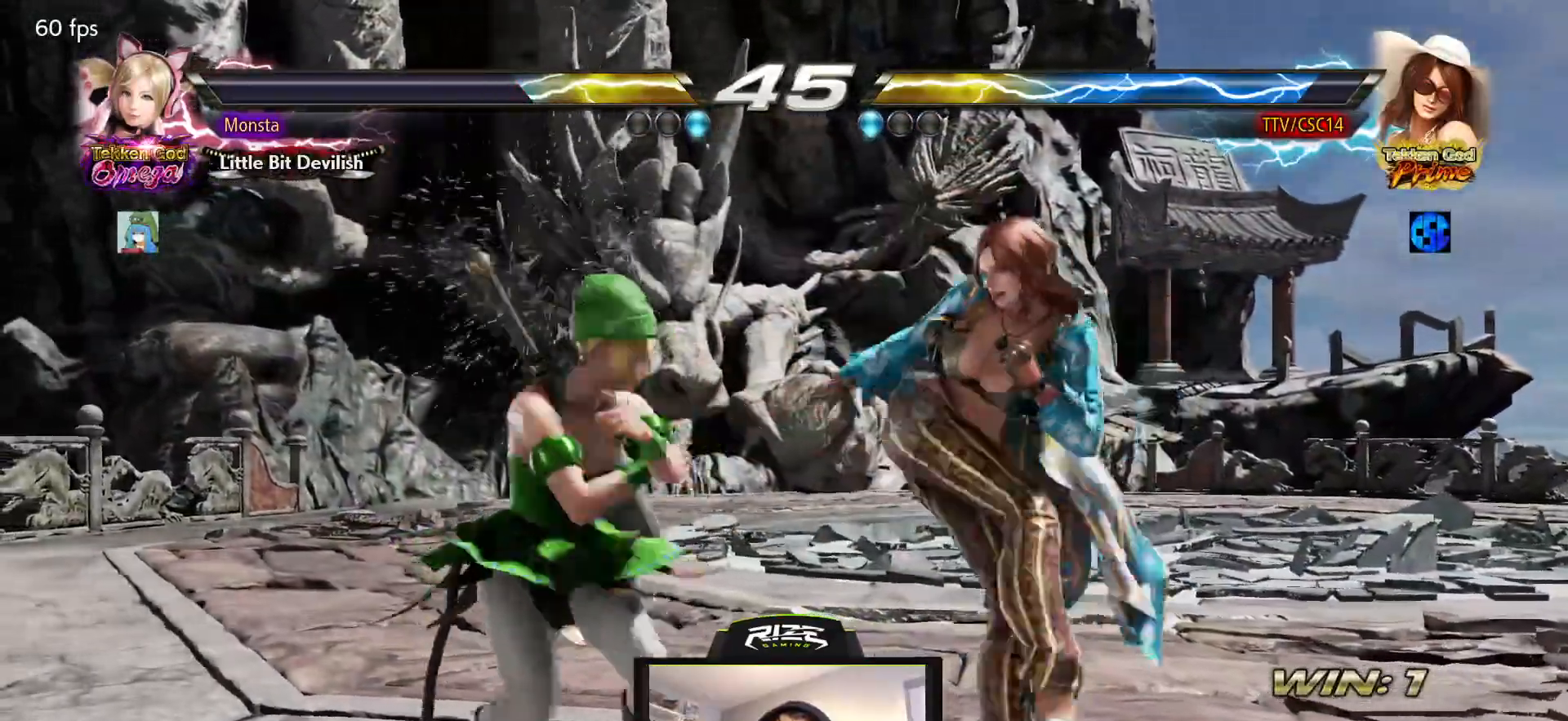
{"buttons": ["DPAD_RIGHT"], "left_stick": "center", "right_stick": "center", "events": [[67, "CIRCLE", "up"], [133, "CIRCLE", "down"], [233, "CIRCLE", "up"], [283, "CIRCLE", "down"], [400, "CIRCLE", "up"], [500, "DPAD_RIGHT", "down"]]}
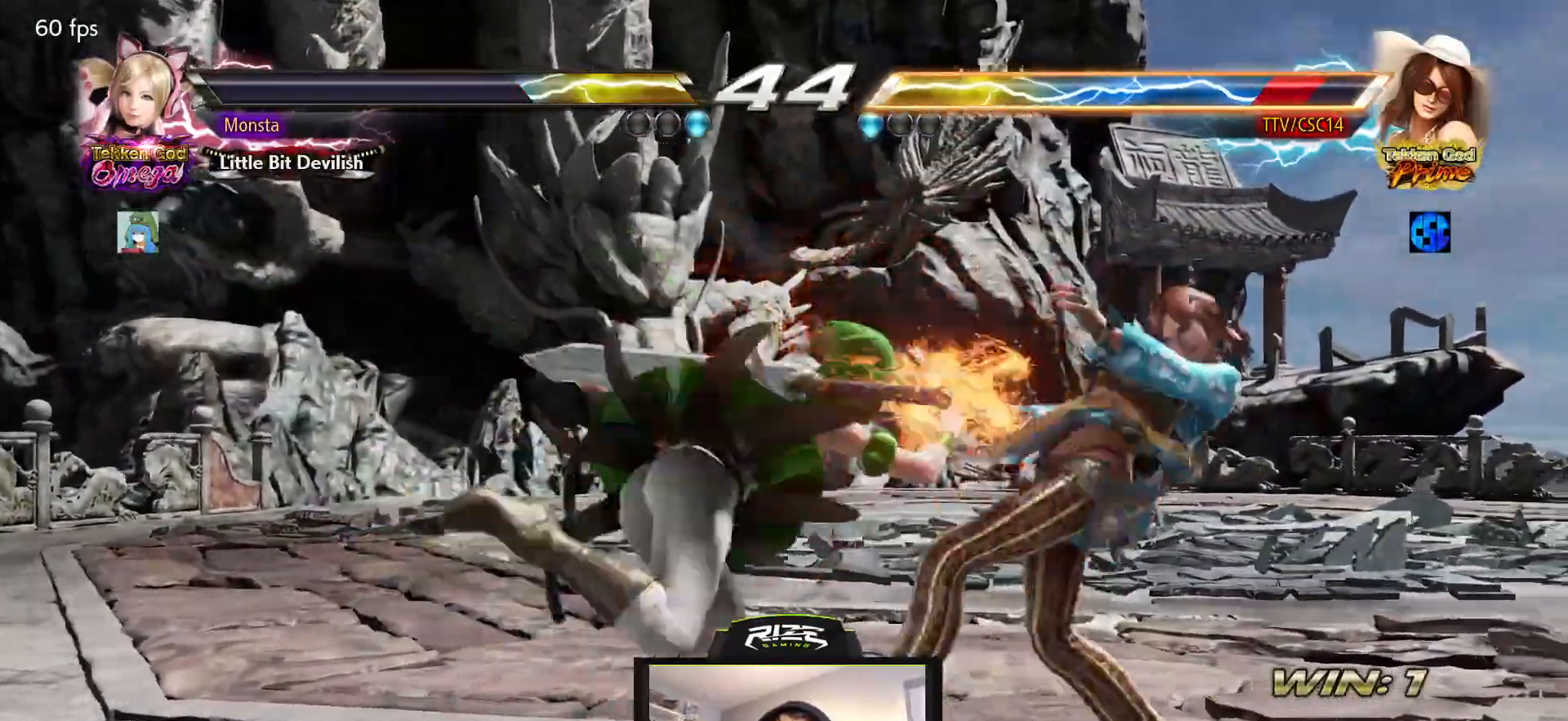
{"buttons": ["DPAD_RIGHT"], "left_stick": "center", "right_stick": "center", "events": []}
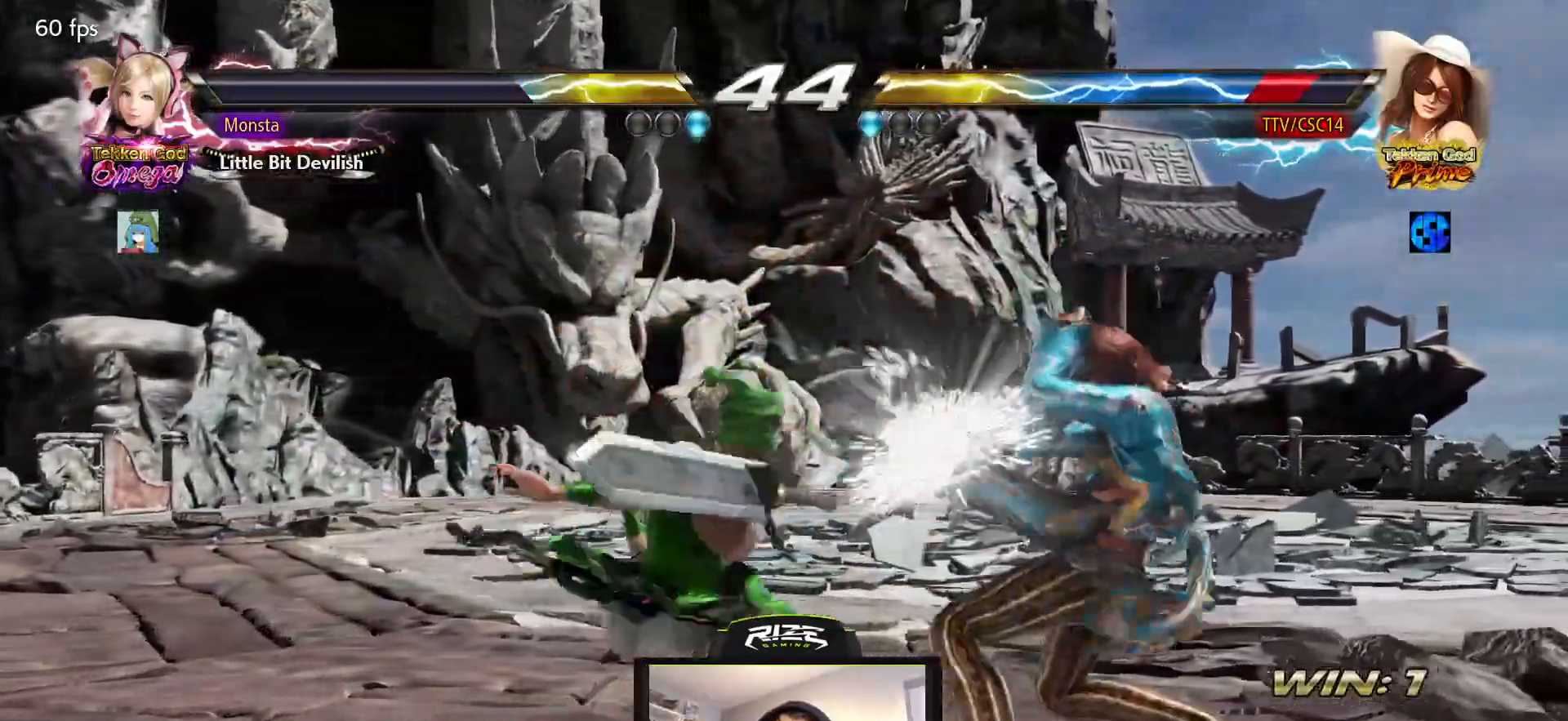
{"buttons": [], "left_stick": "center", "right_stick": "center", "events": [[83, "DPAD_RIGHT", "up"], [250, "DPAD_UP", "down"], [350, "DPAD_UP", "up"]]}
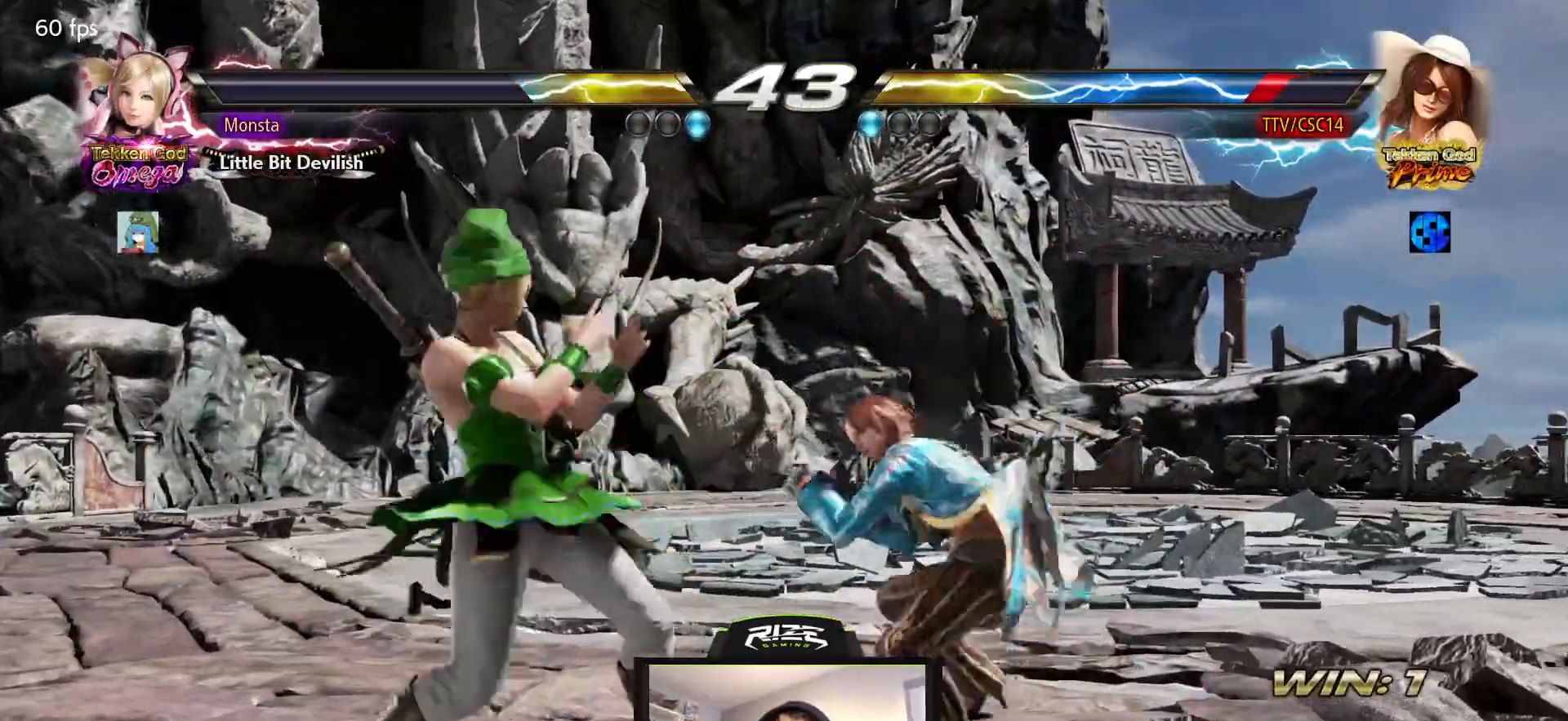
{"buttons": ["DPAD_DOWN"], "left_stick": "center", "right_stick": "center", "events": [[67, "DPAD_DOWN", "down"], [67, "DPAD_LEFT", "down"], [100, "TRIANGLE", "down"], [200, "TRIANGLE", "up"], [217, "DPAD_LEFT", "up"], [250, "TRIANGLE", "down"], [350, "TRIANGLE", "up"], [400, "TRIANGLE", "down"], [500, "TRIANGLE", "up"]]}
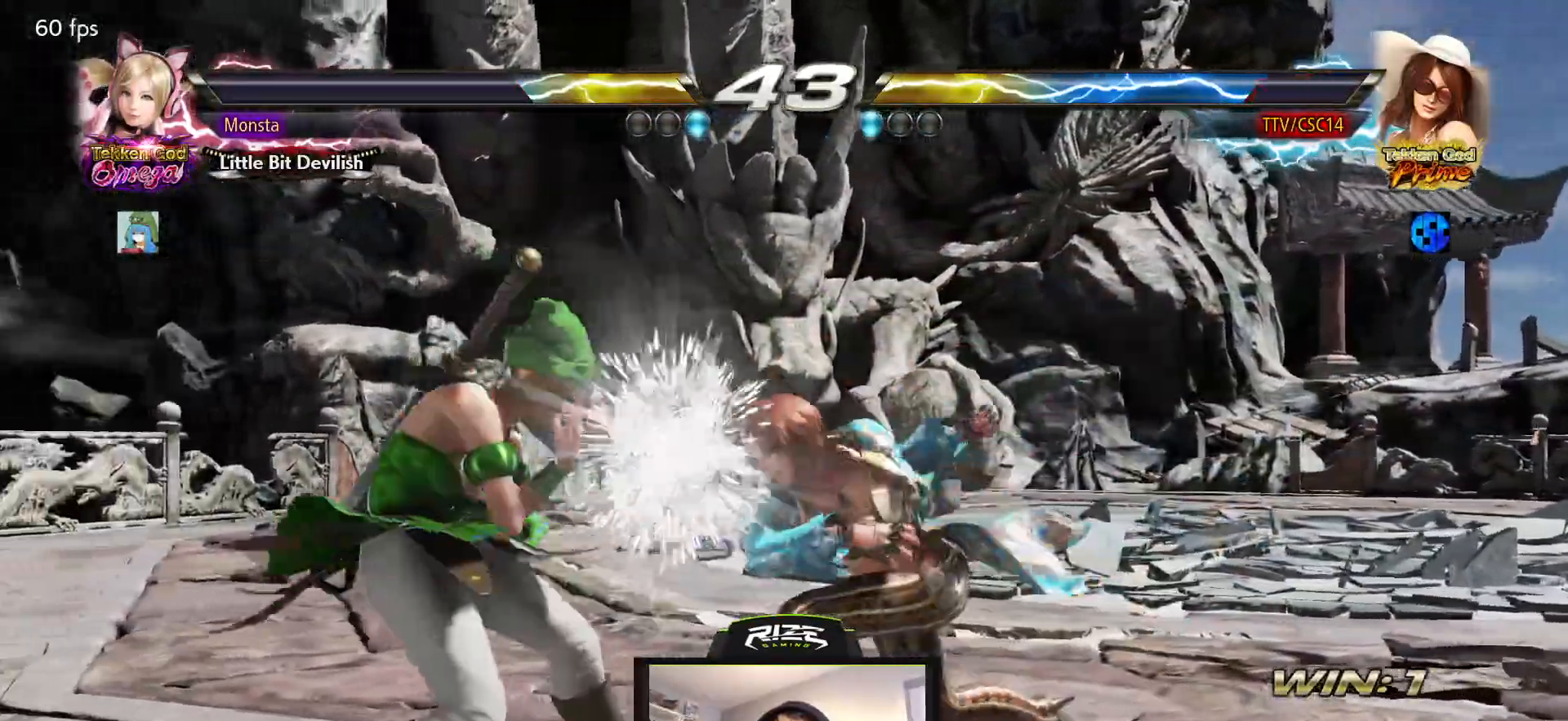
{"buttons": [], "left_stick": "center", "right_stick": "center", "events": [[67, "TRIANGLE", "down"], [100, "DPAD_DOWN", "up"], [150, "TRIANGLE", "up"], [217, "TRIANGLE", "down"], [317, "TRIANGLE", "up"], [367, "TRIANGLE", "down"], [483, "TRIANGLE", "up"]]}
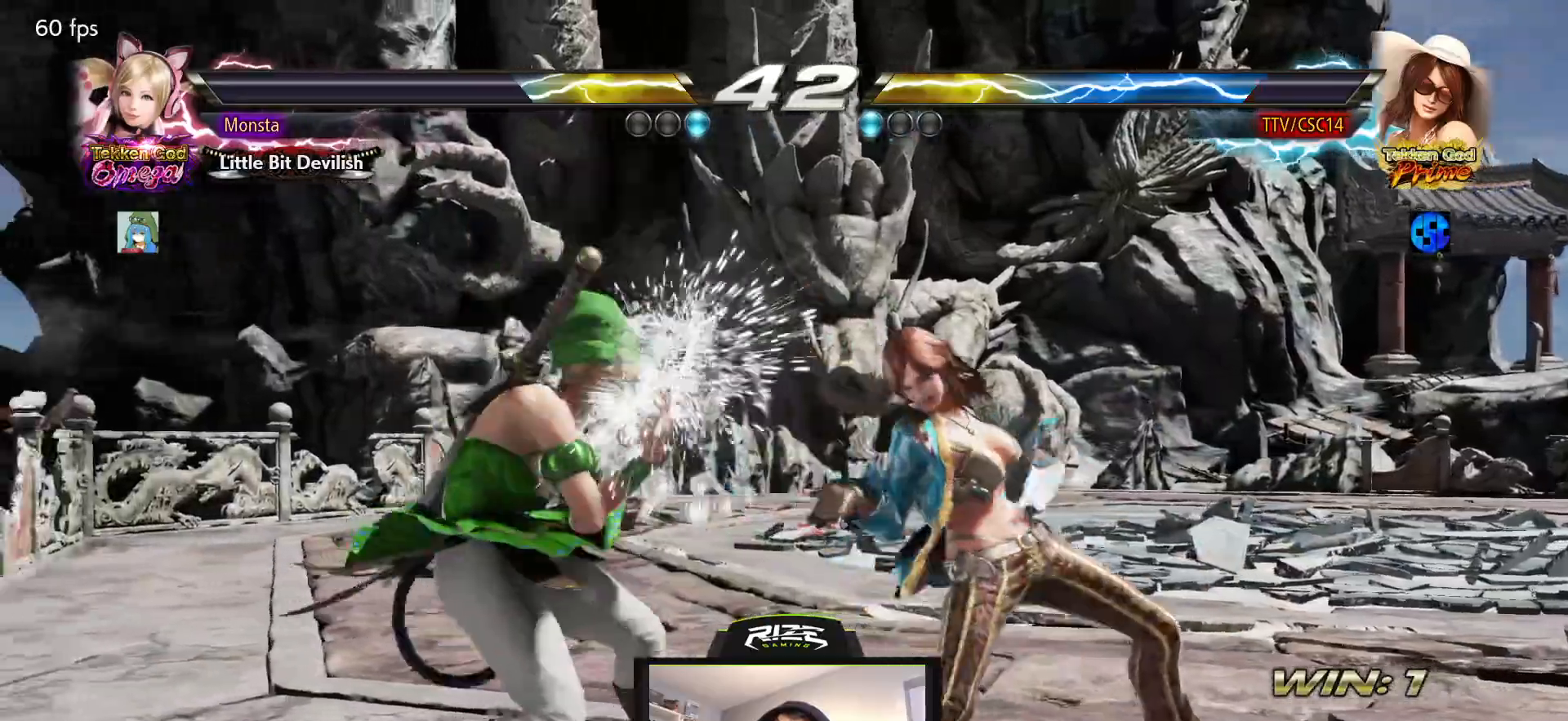
{"buttons": ["DPAD_RIGHT"], "left_stick": "center", "right_stick": "center", "events": [[150, "DPAD_RIGHT", "down"]]}
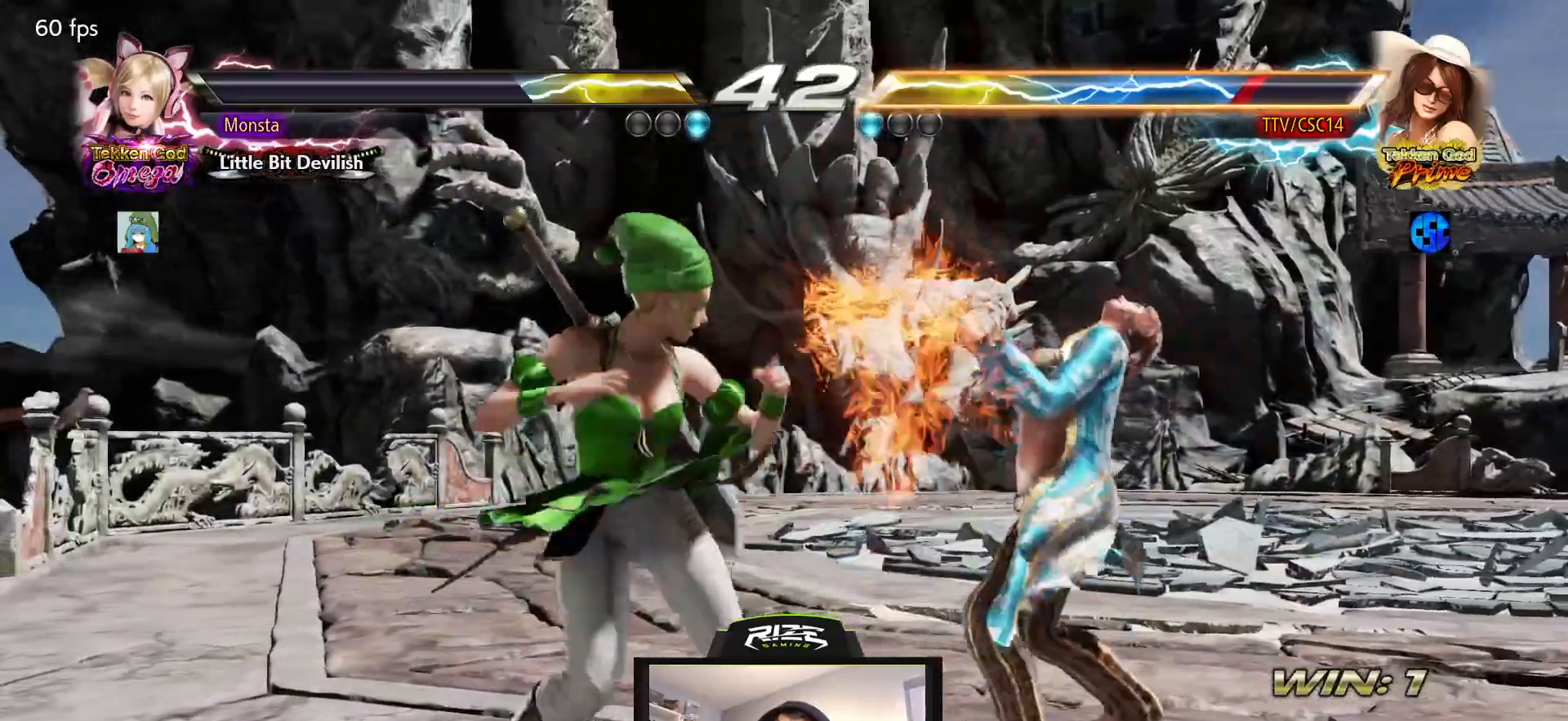
{"buttons": ["DPAD_RIGHT"], "left_stick": "center", "right_stick": "center", "events": []}
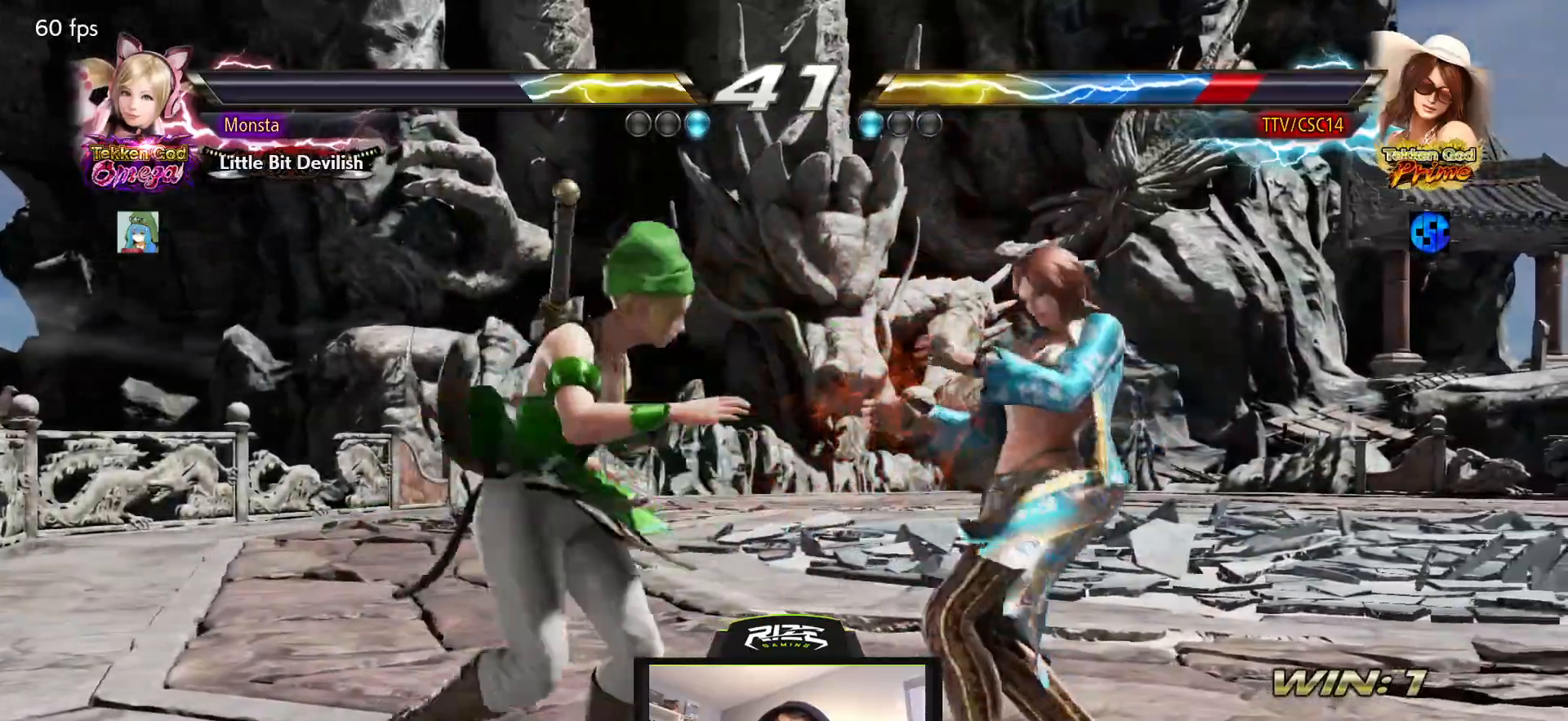
{"buttons": ["DPAD_RIGHT"], "left_stick": "center", "right_stick": "center", "events": [[117, "DPAD_RIGHT", "up"], [183, "DPAD_RIGHT", "down"], [300, "DPAD_RIGHT", "up"], [350, "DPAD_RIGHT", "down"]]}